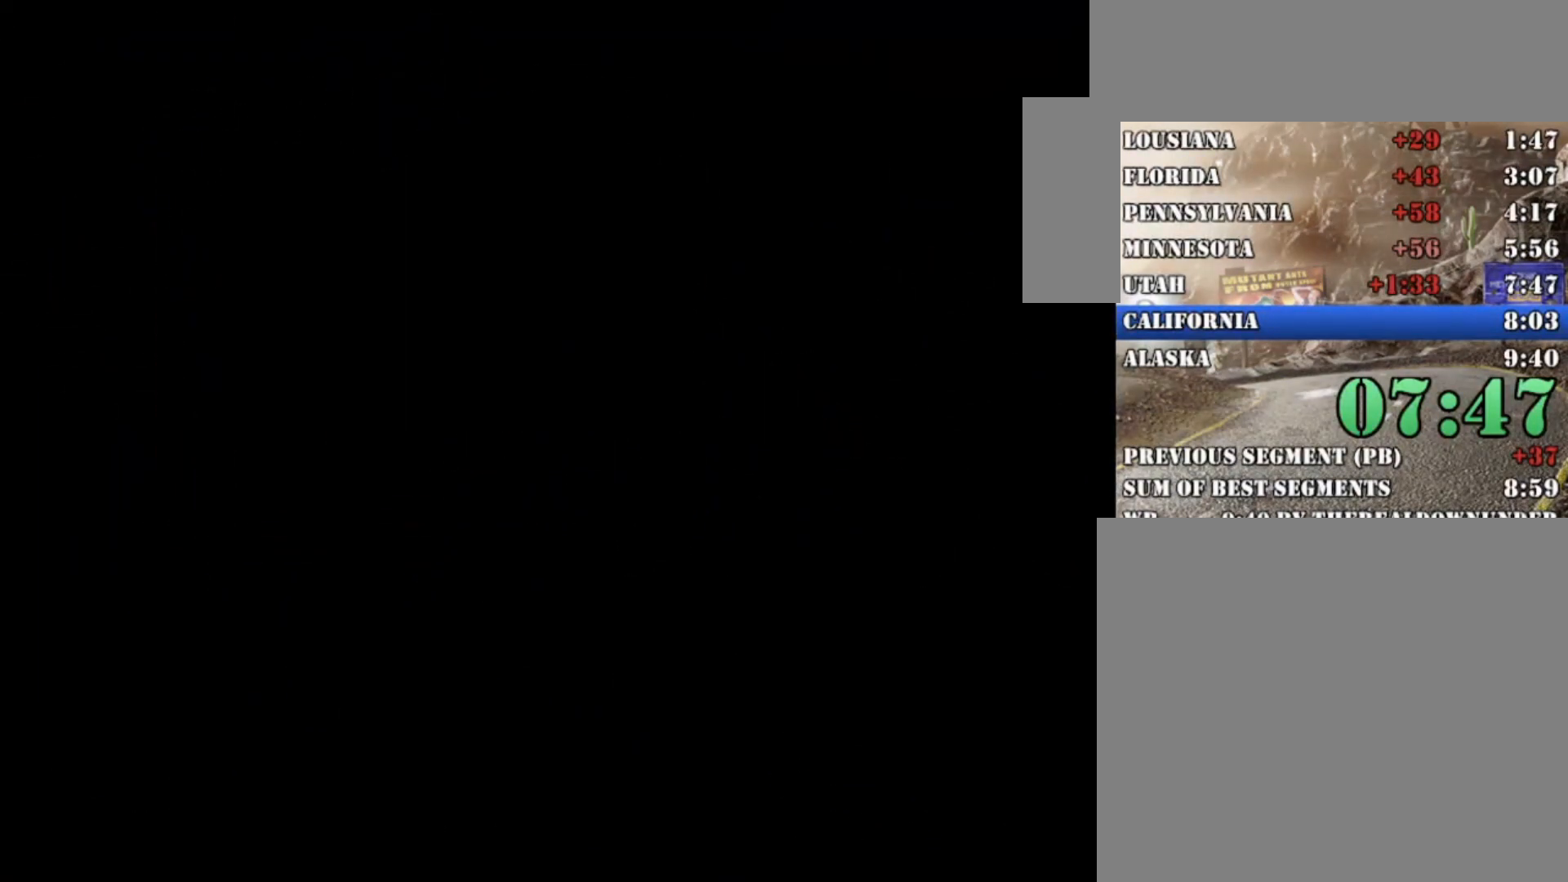
Gameplay with a controller (Xbox layout); each line is a JSON object with the inputs held at the frame after it. "button_events" lists button changes between this image and that frame as [ms after this image, input, new state], when the widget could be followed in between (sticks are given only as held states). Not read: R3.
{"buttons": ["R2"], "left_stick": "center", "right_stick": "center", "button_events": [[167, "R2", "down"]]}
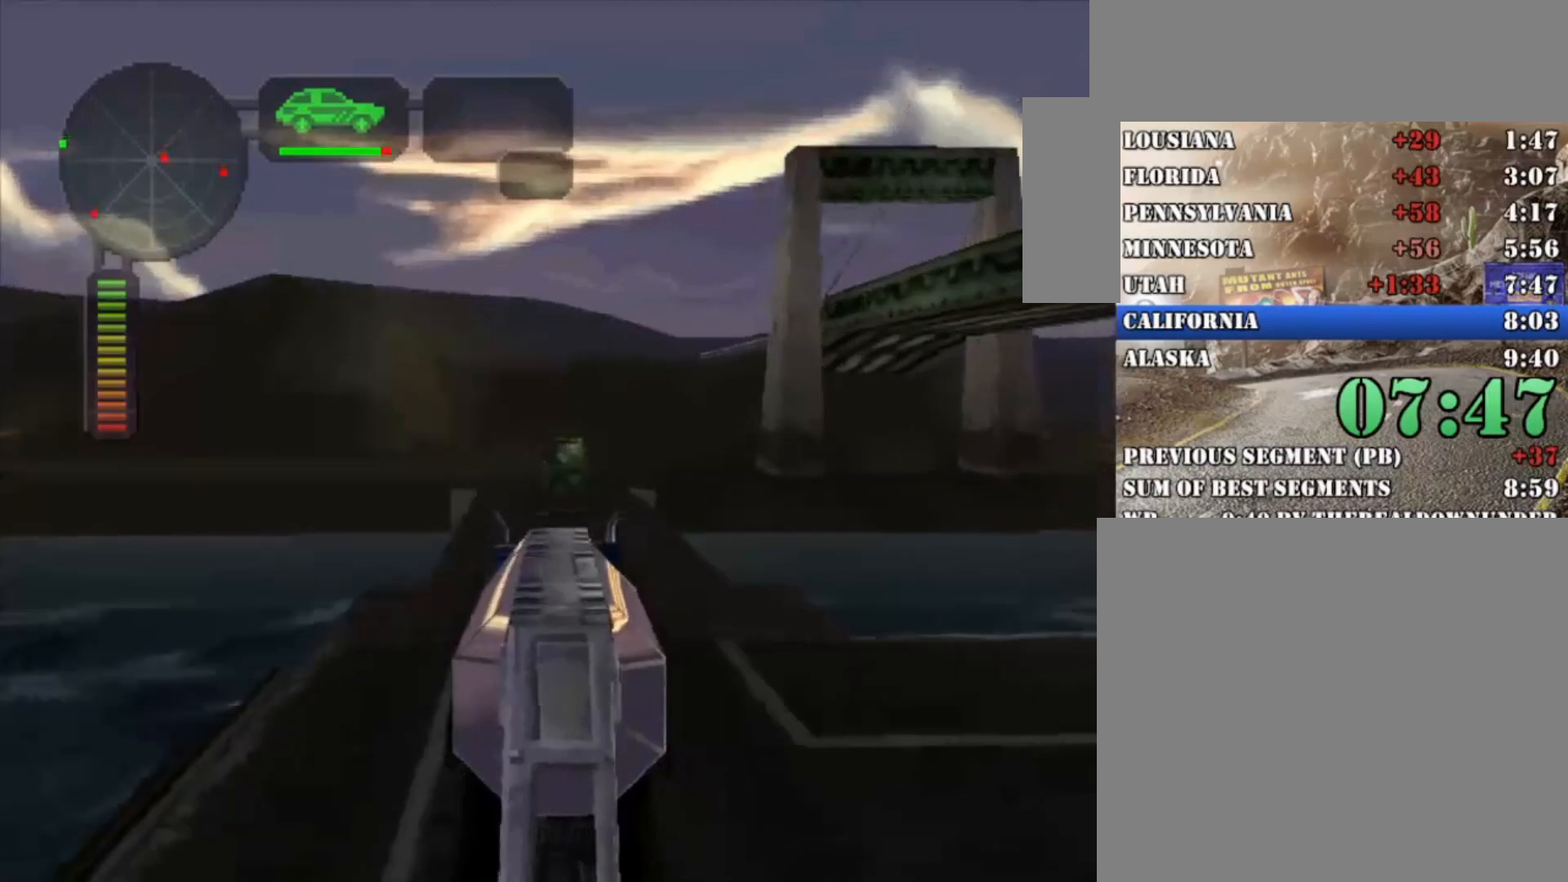
{"buttons": ["R2"], "left_stick": "center", "right_stick": "center", "button_events": []}
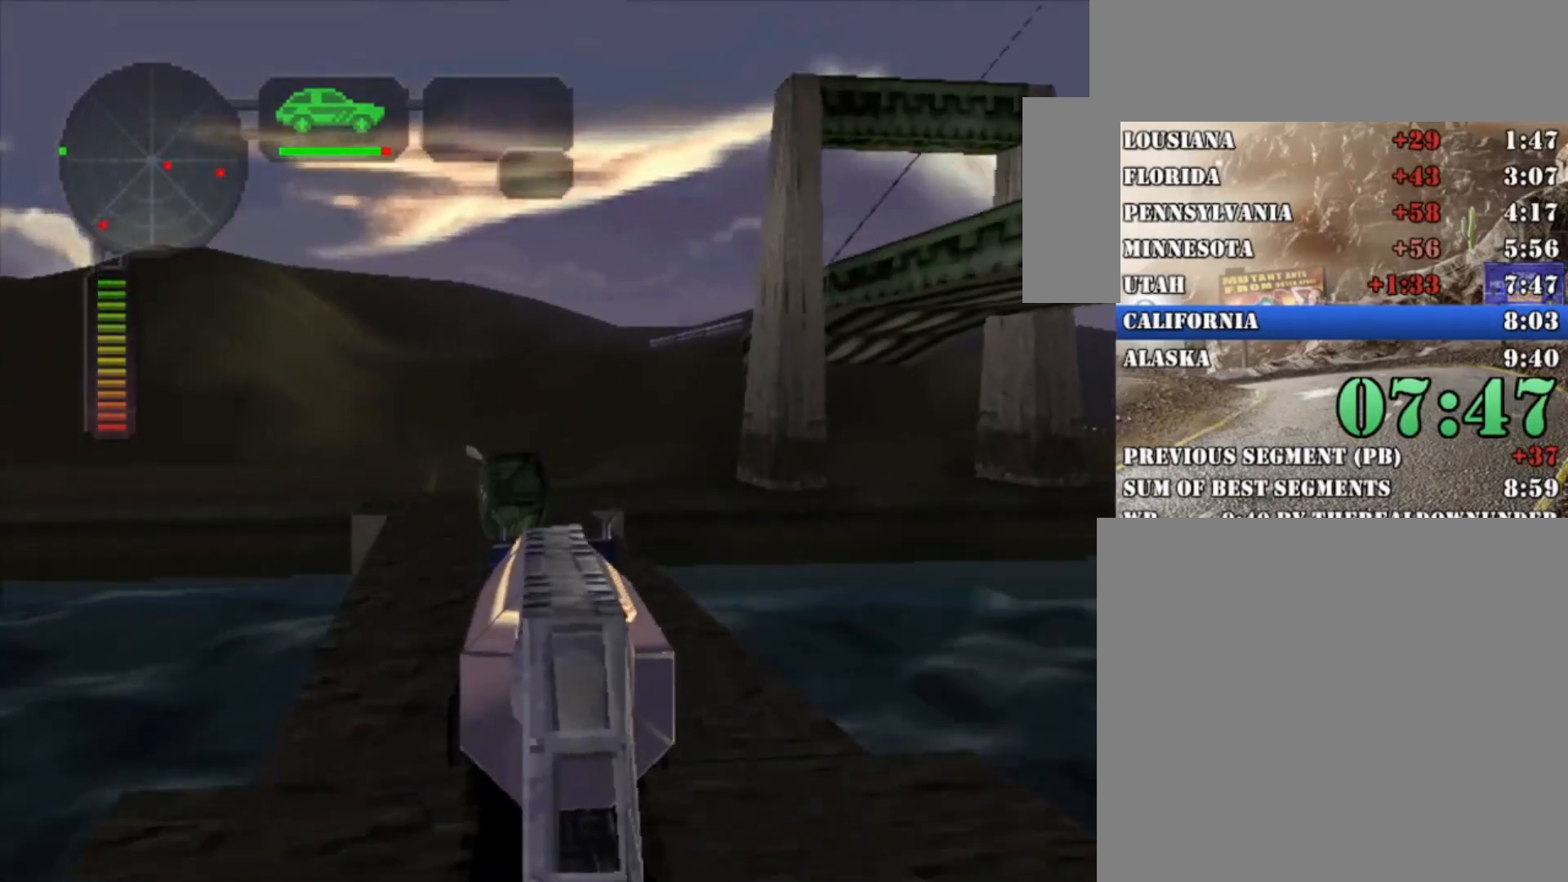
{"buttons": ["R2"], "left_stick": "center", "right_stick": "center", "button_events": []}
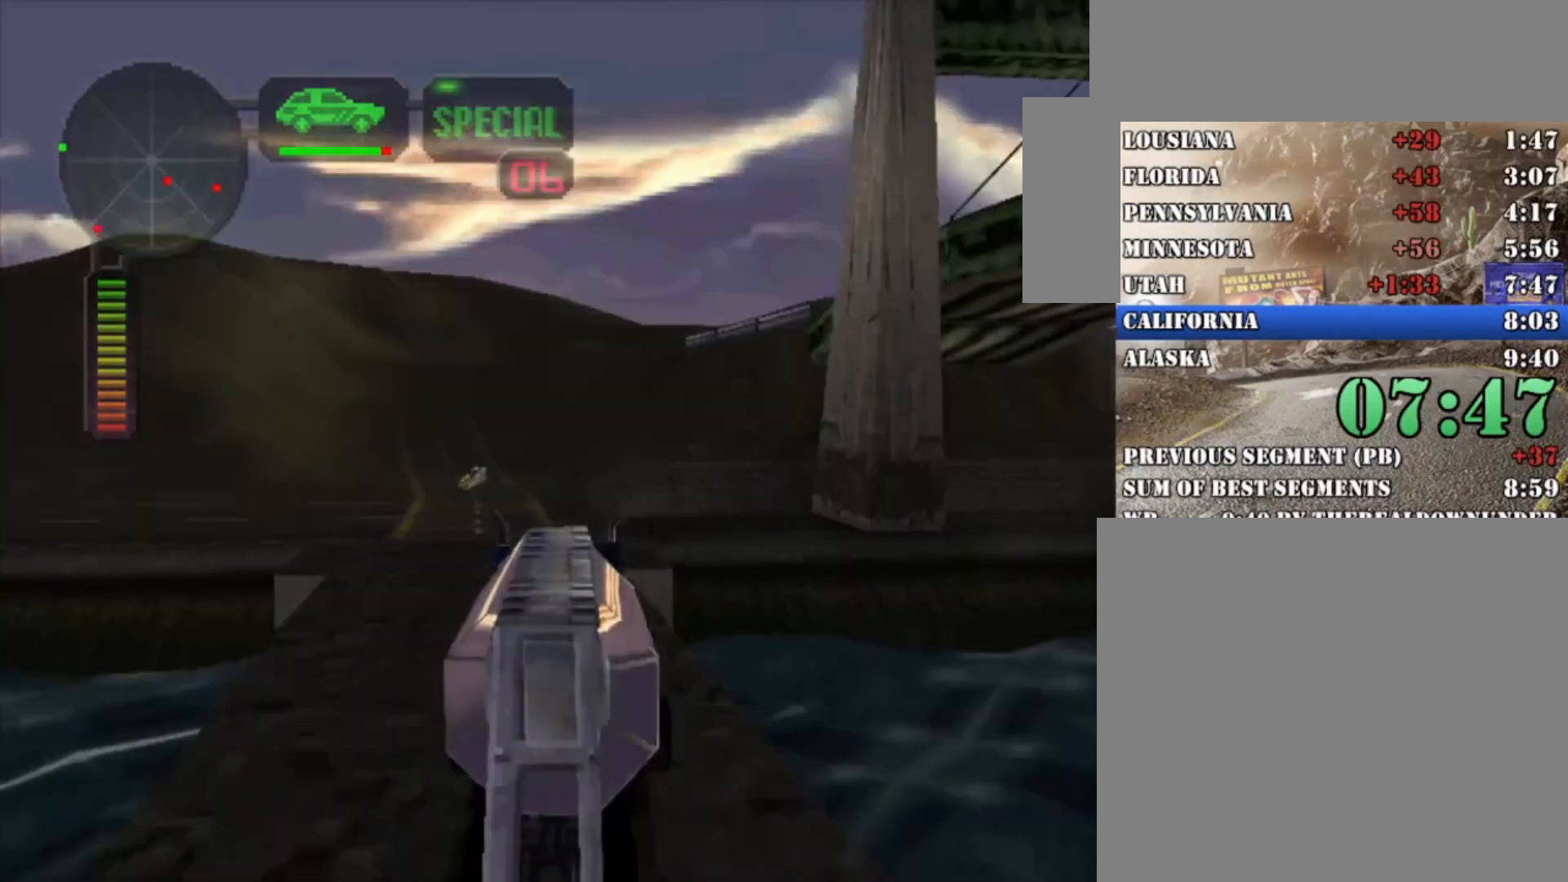
{"buttons": ["X"], "left_stick": "left", "right_stick": "center", "button_events": [[167, "R2", "up"], [400, "X", "down"]]}
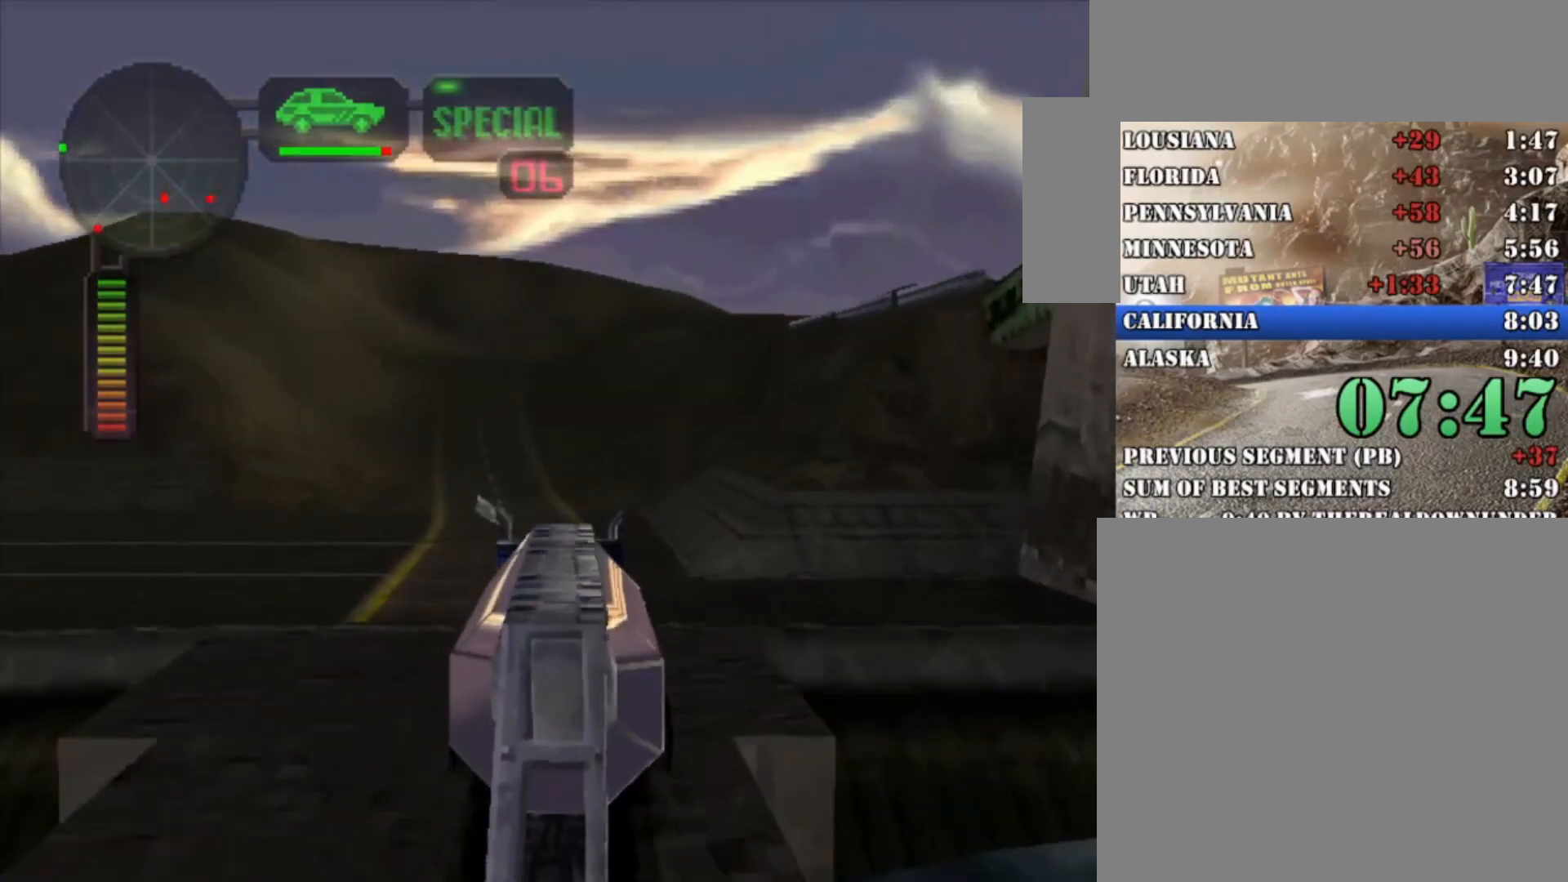
{"buttons": ["X"], "left_stick": "left", "right_stick": "center", "button_events": []}
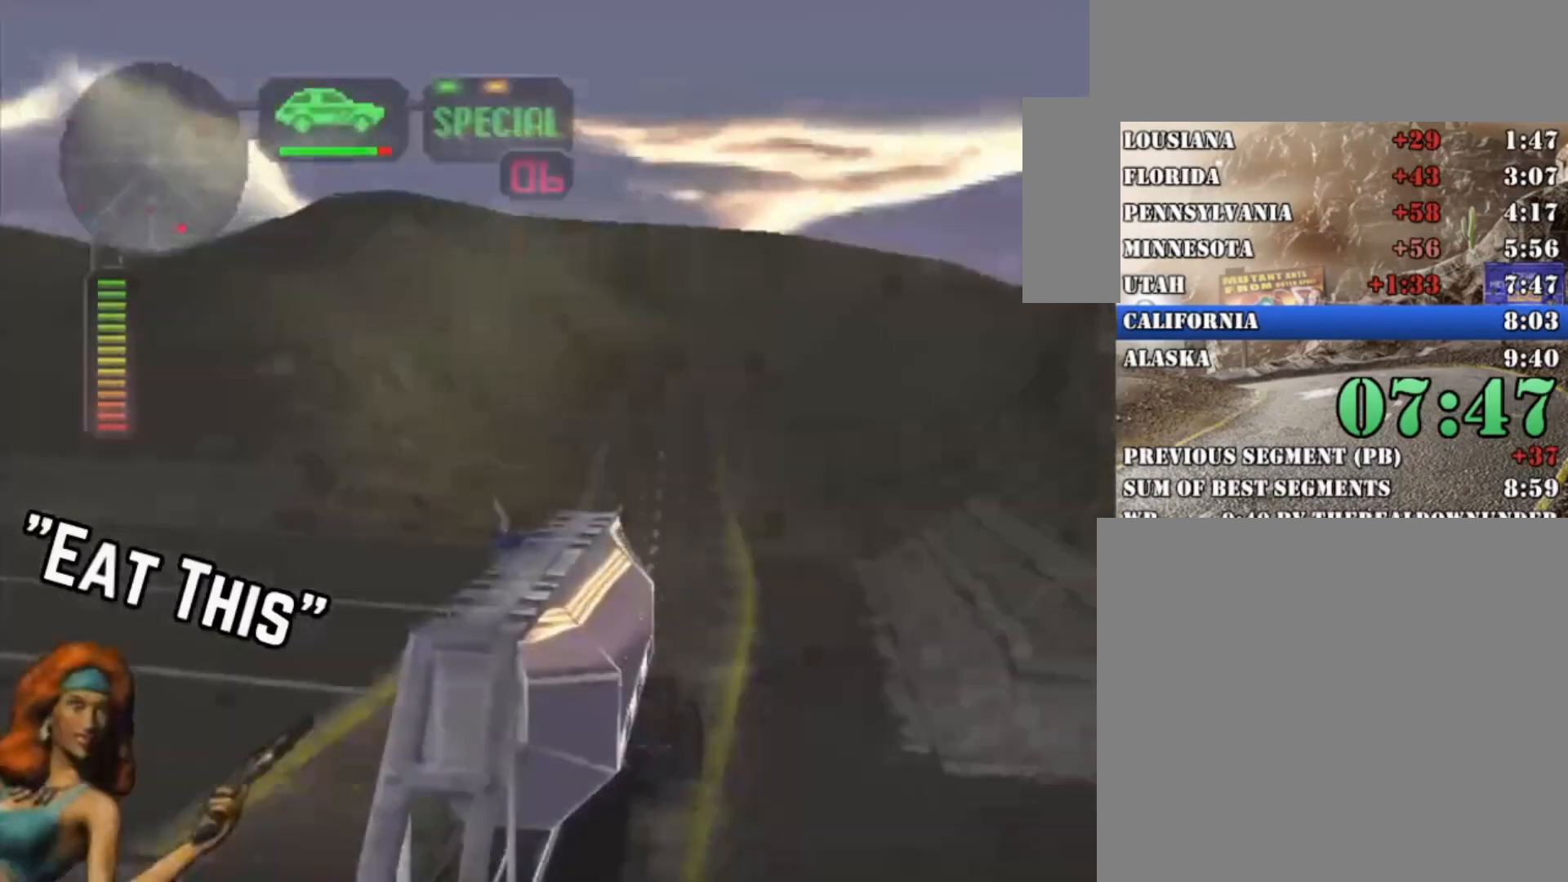
{"buttons": ["X", "R2"], "left_stick": "left", "right_stick": "center", "button_events": [[333, "R2", "down"]]}
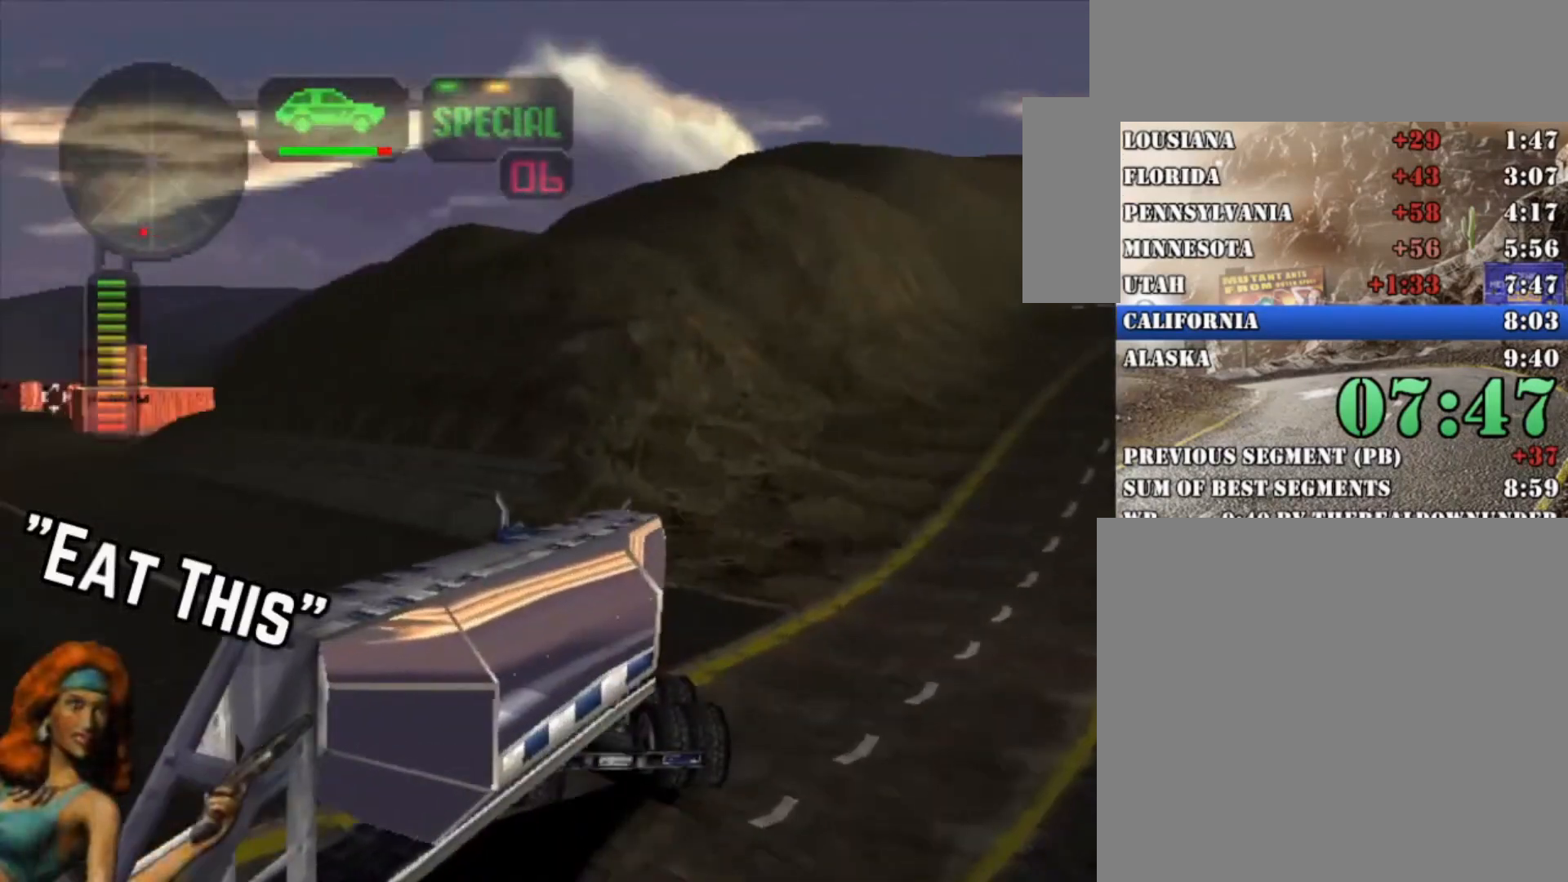
{"buttons": ["R2"], "left_stick": "left", "right_stick": "center", "button_events": [[100, "X", "up"], [400, "R2", "up"], [433, "R2", "down"]]}
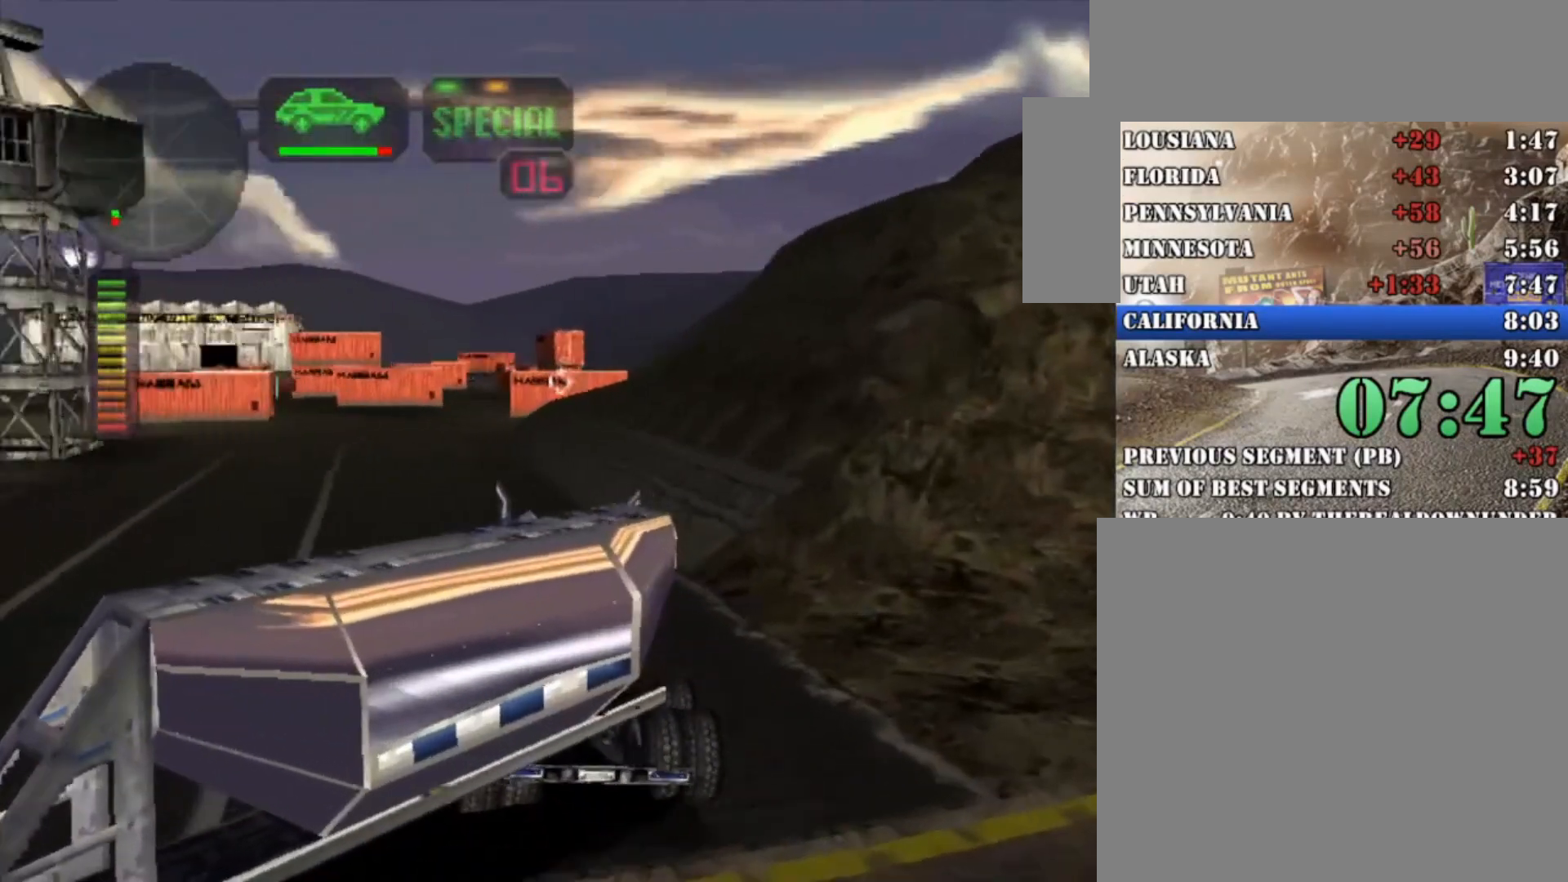
{"buttons": ["R2", "DPAD_LEFT"], "left_stick": "center", "right_stick": "center", "button_events": [[467, "DPAD_LEFT", "down"]]}
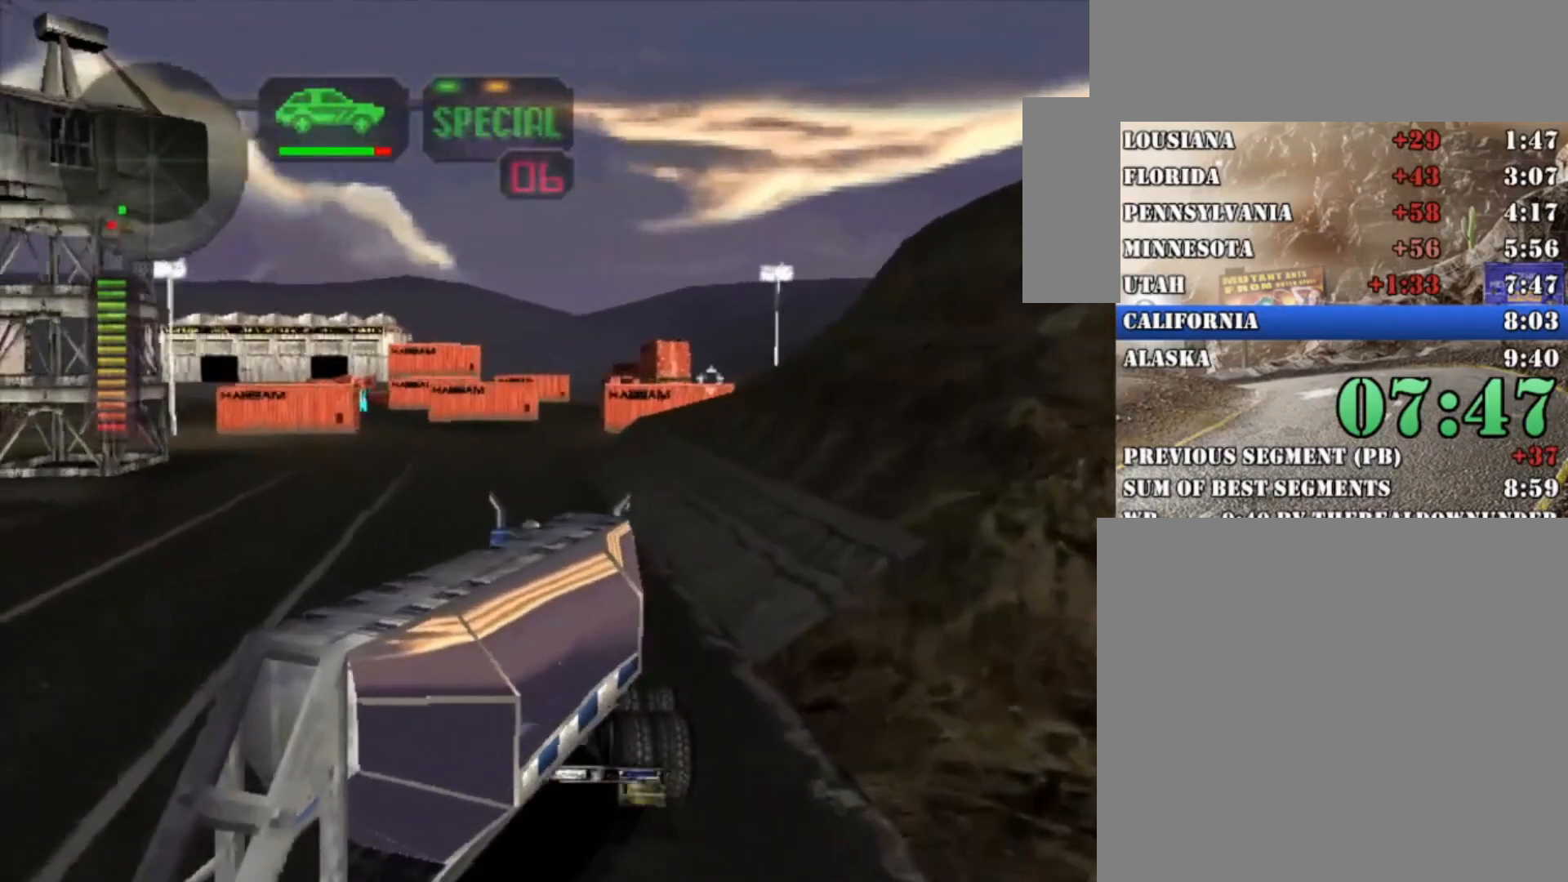
{"buttons": ["B", "R2"], "left_stick": "center", "right_stick": "center", "button_events": [[133, "DPAD_LEFT", "up"], [233, "DPAD_RIGHT", "down"], [333, "DPAD_RIGHT", "up"], [400, "DPAD_UP", "down"], [467, "B", "down"], [500, "DPAD_UP", "up"]]}
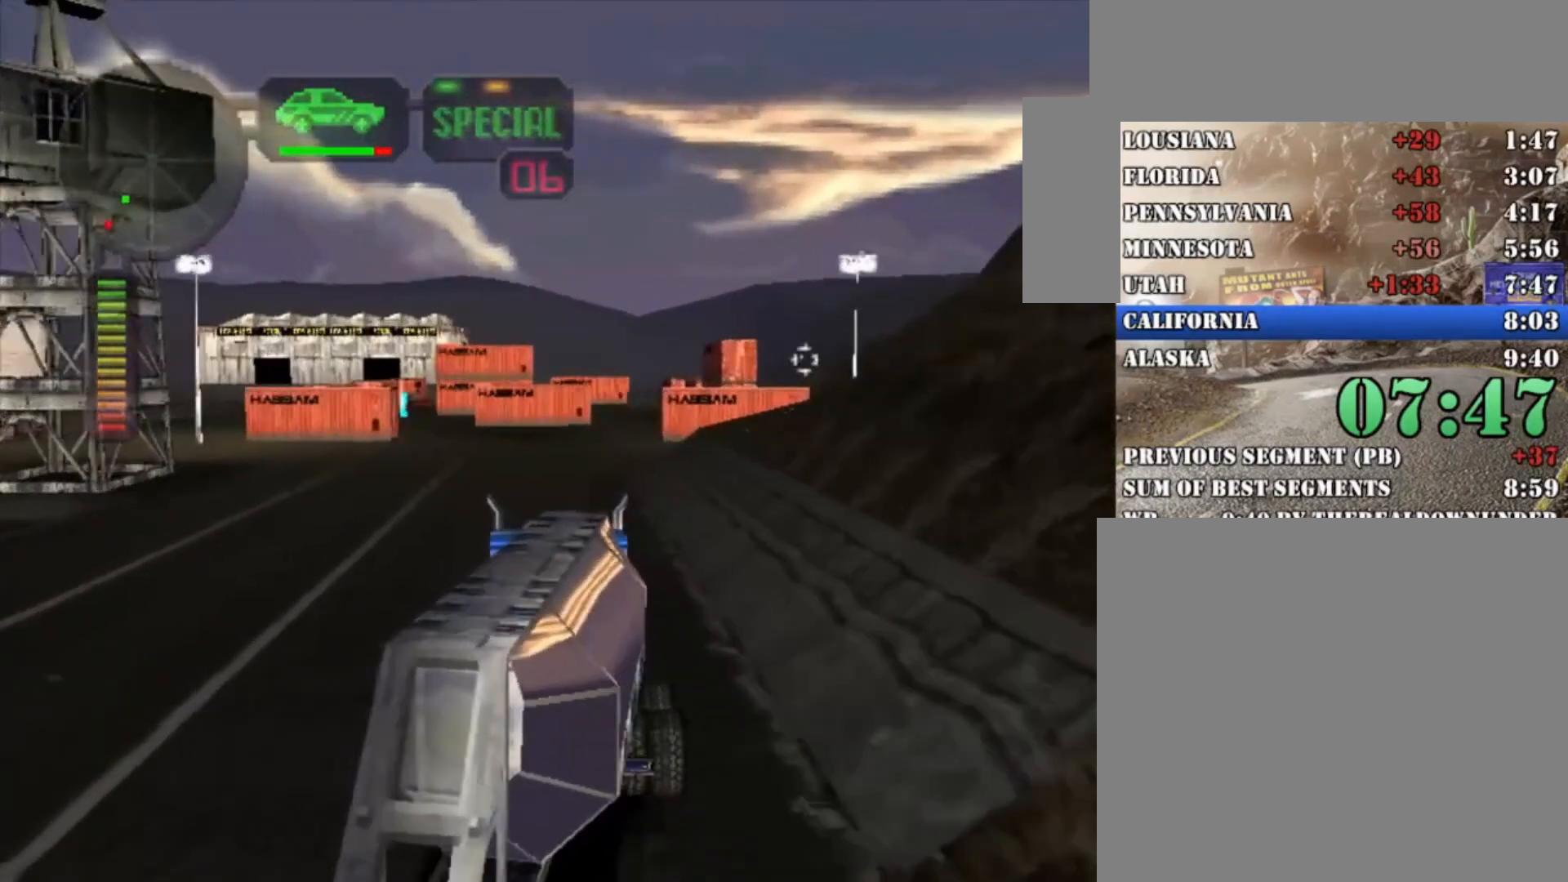
{"buttons": ["R2"], "left_stick": "center", "right_stick": "center", "button_events": [[67, "B", "up"]]}
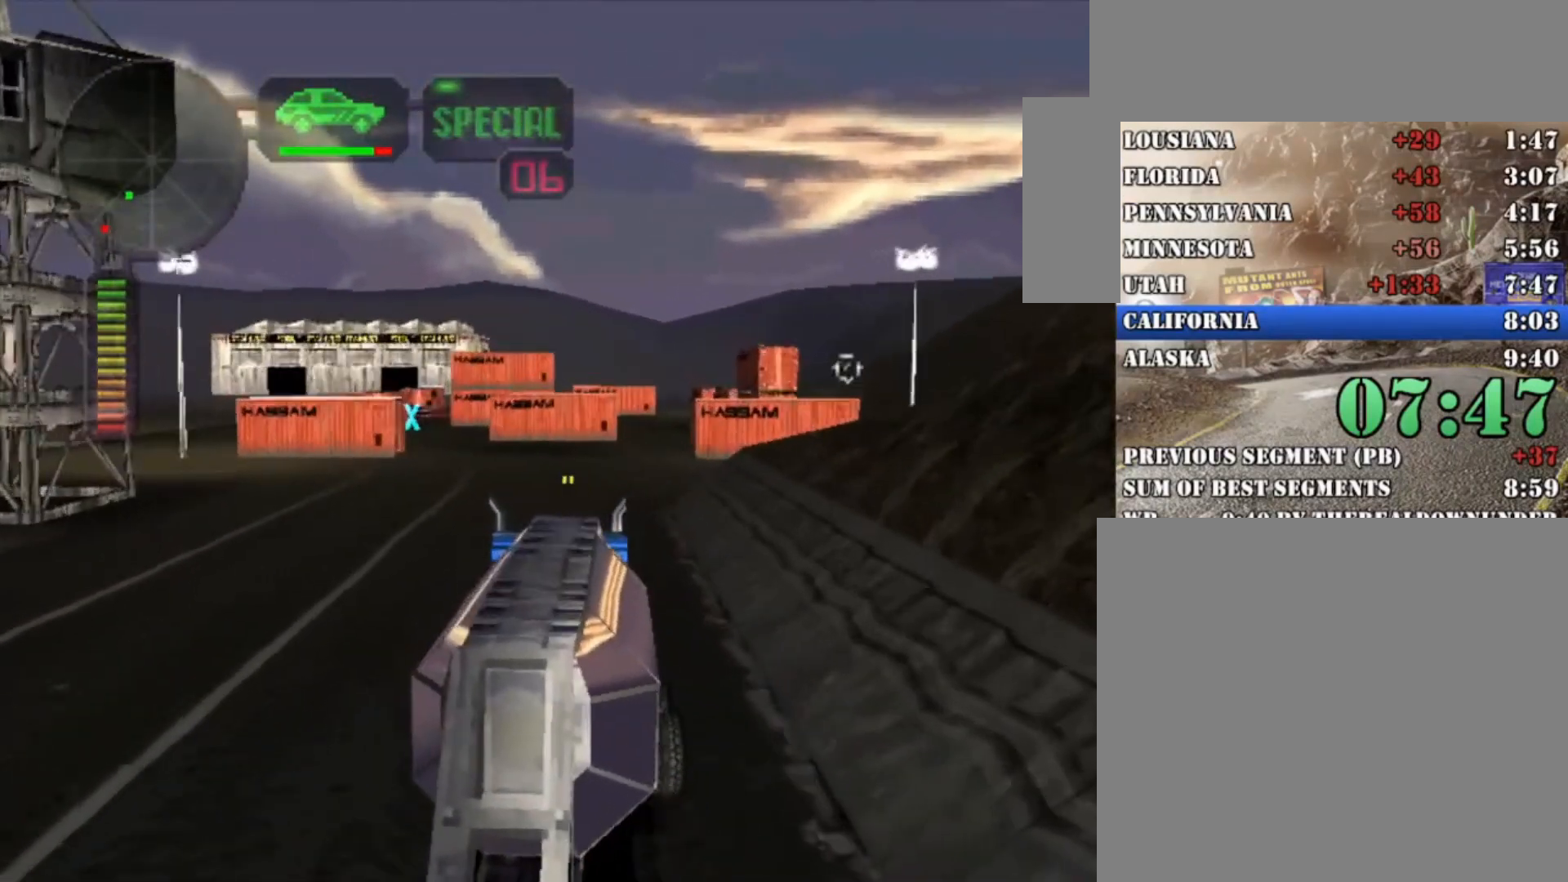
{"buttons": ["R2"], "left_stick": "center", "right_stick": "center", "button_events": []}
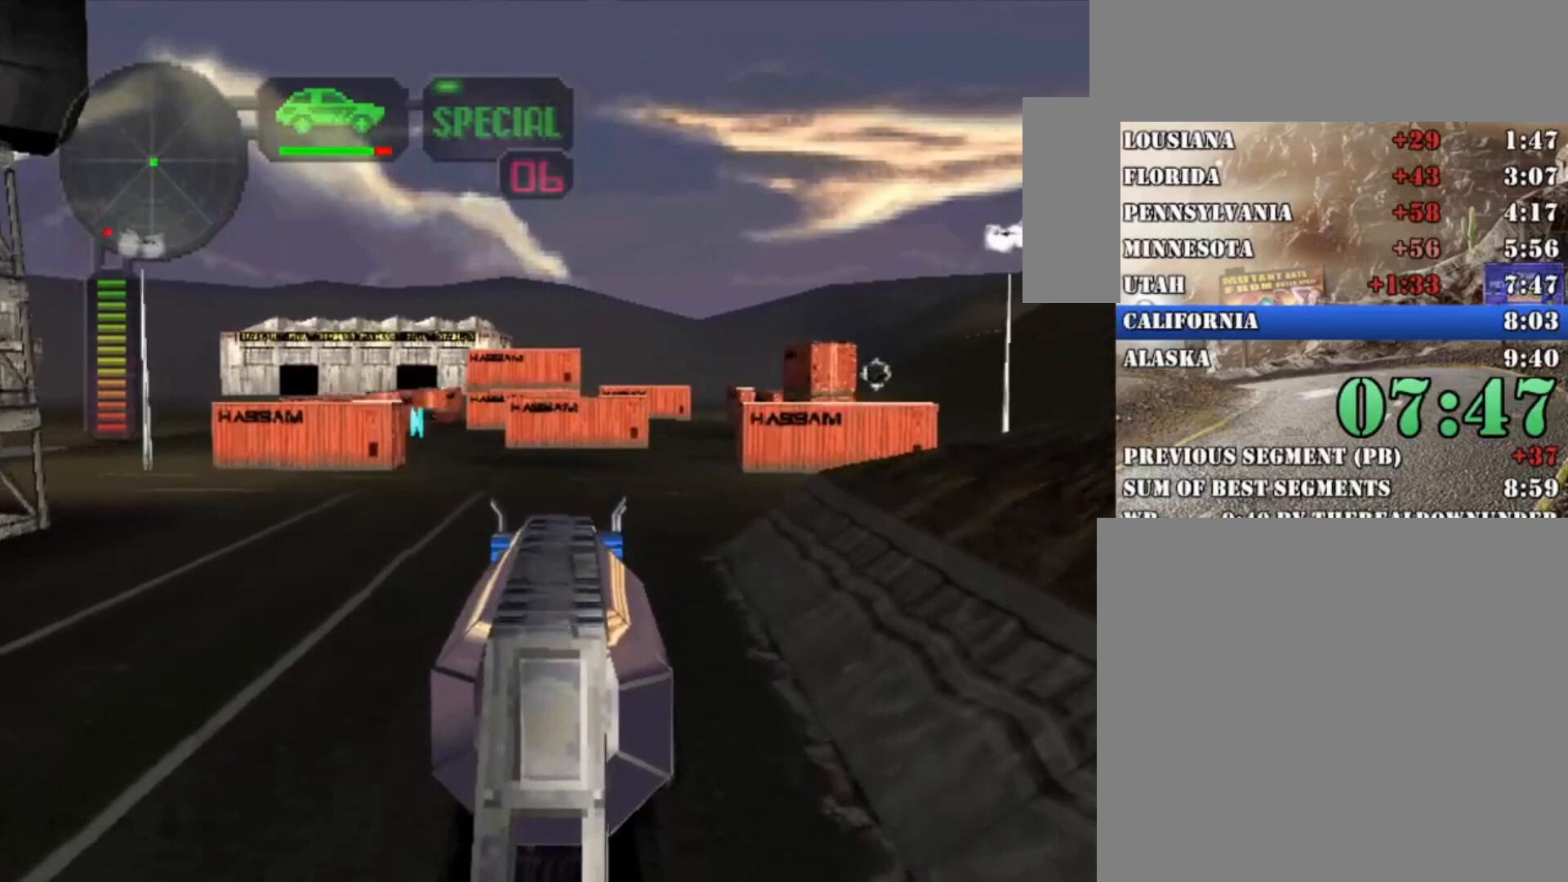
{"buttons": ["R2"], "left_stick": "center", "right_stick": "center", "button_events": []}
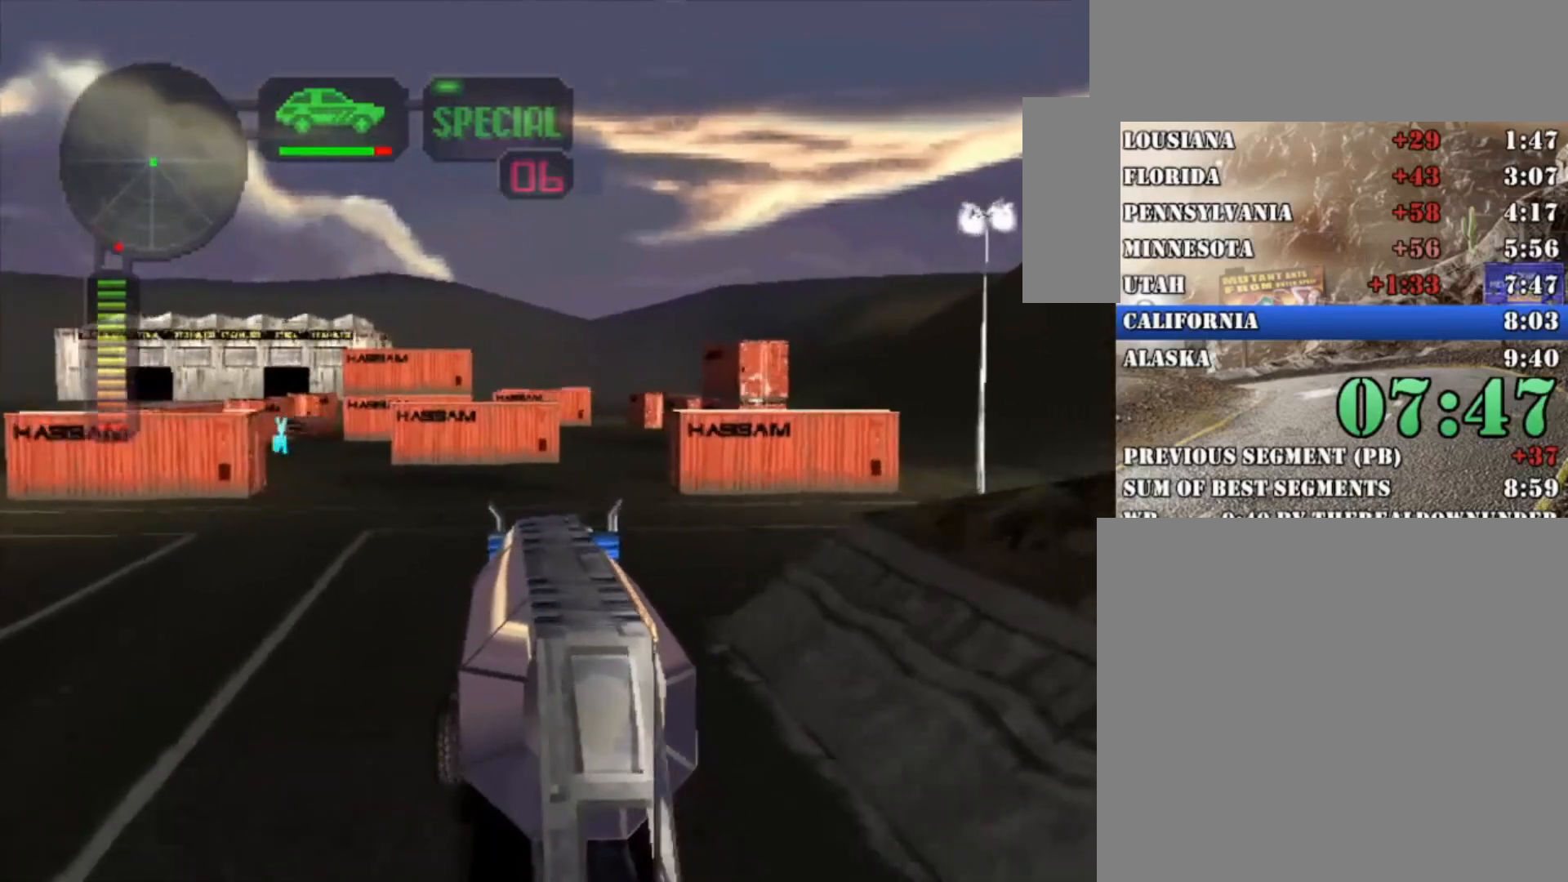
{"buttons": ["R2"], "left_stick": "center", "right_stick": "center", "button_events": []}
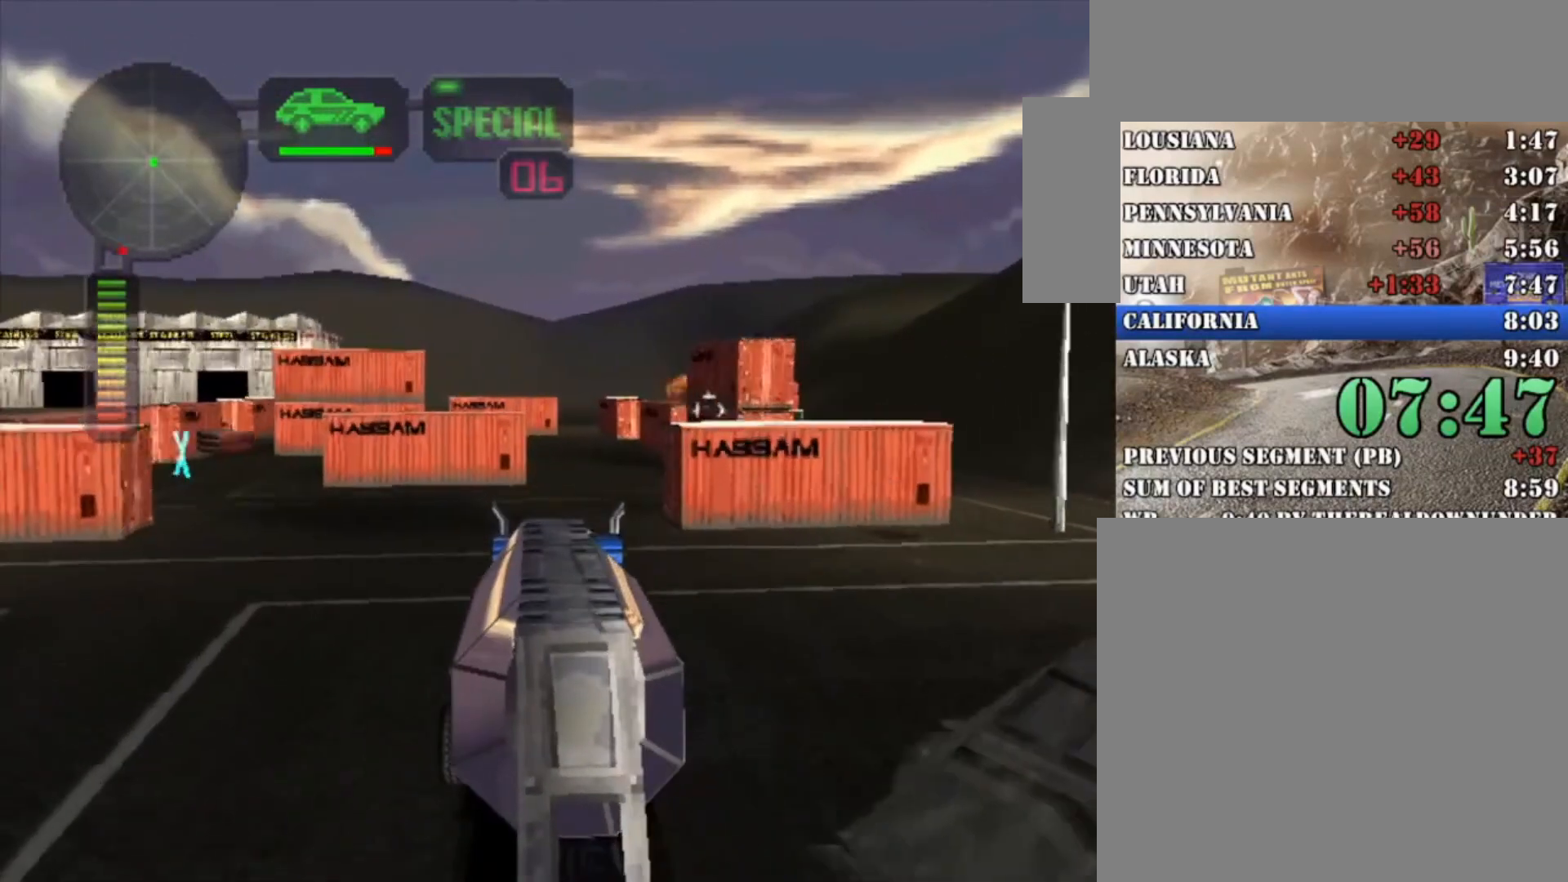
{"buttons": ["R2"], "left_stick": "center", "right_stick": "center", "button_events": []}
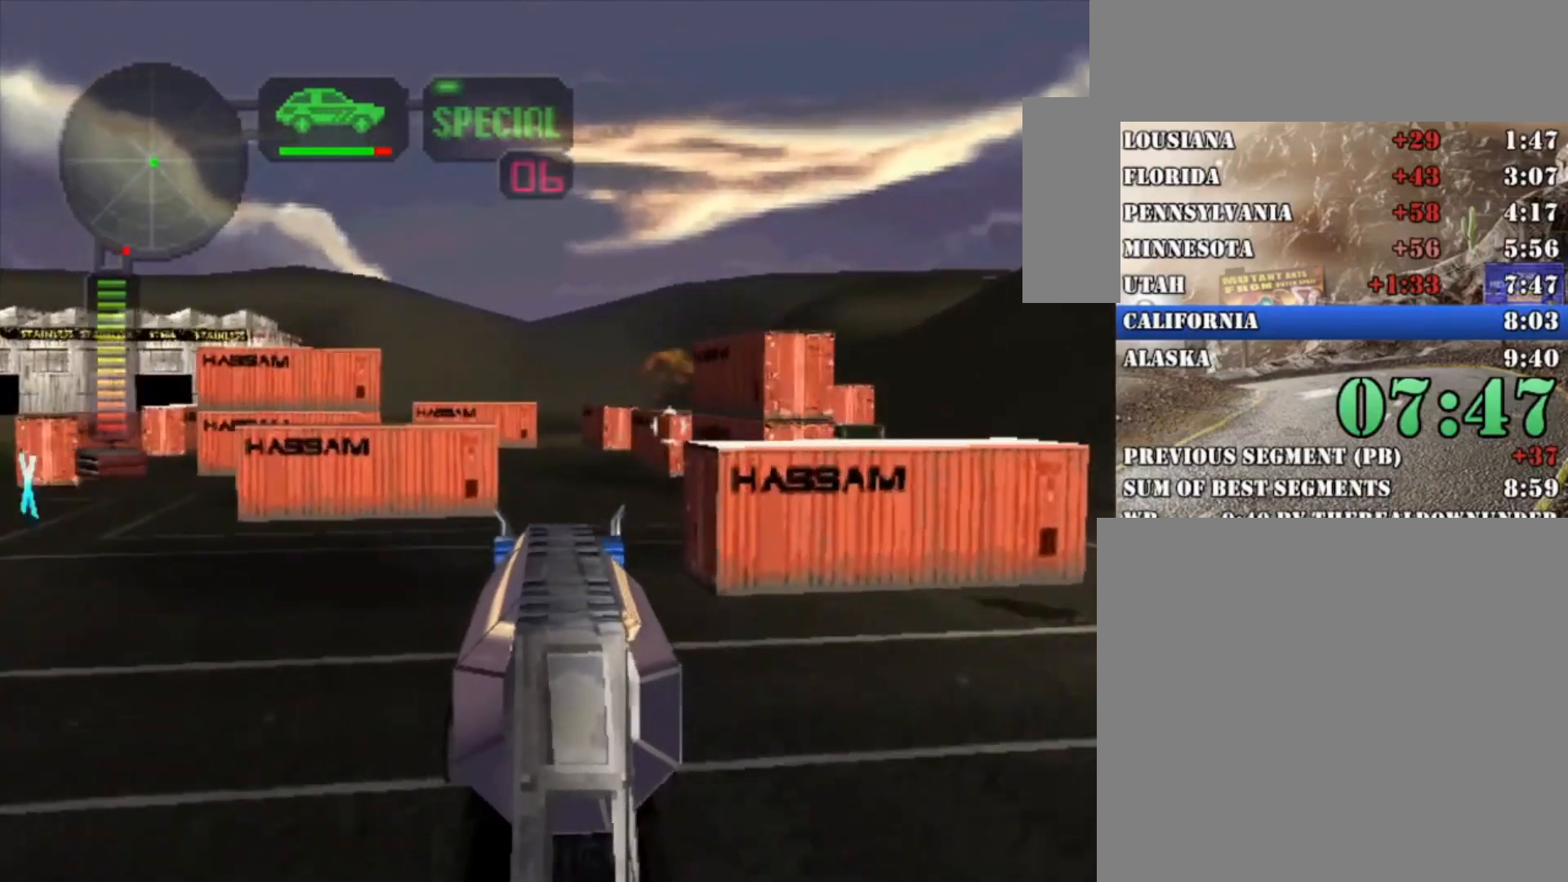
{"buttons": ["R2"], "left_stick": "center", "right_stick": "center", "button_events": []}
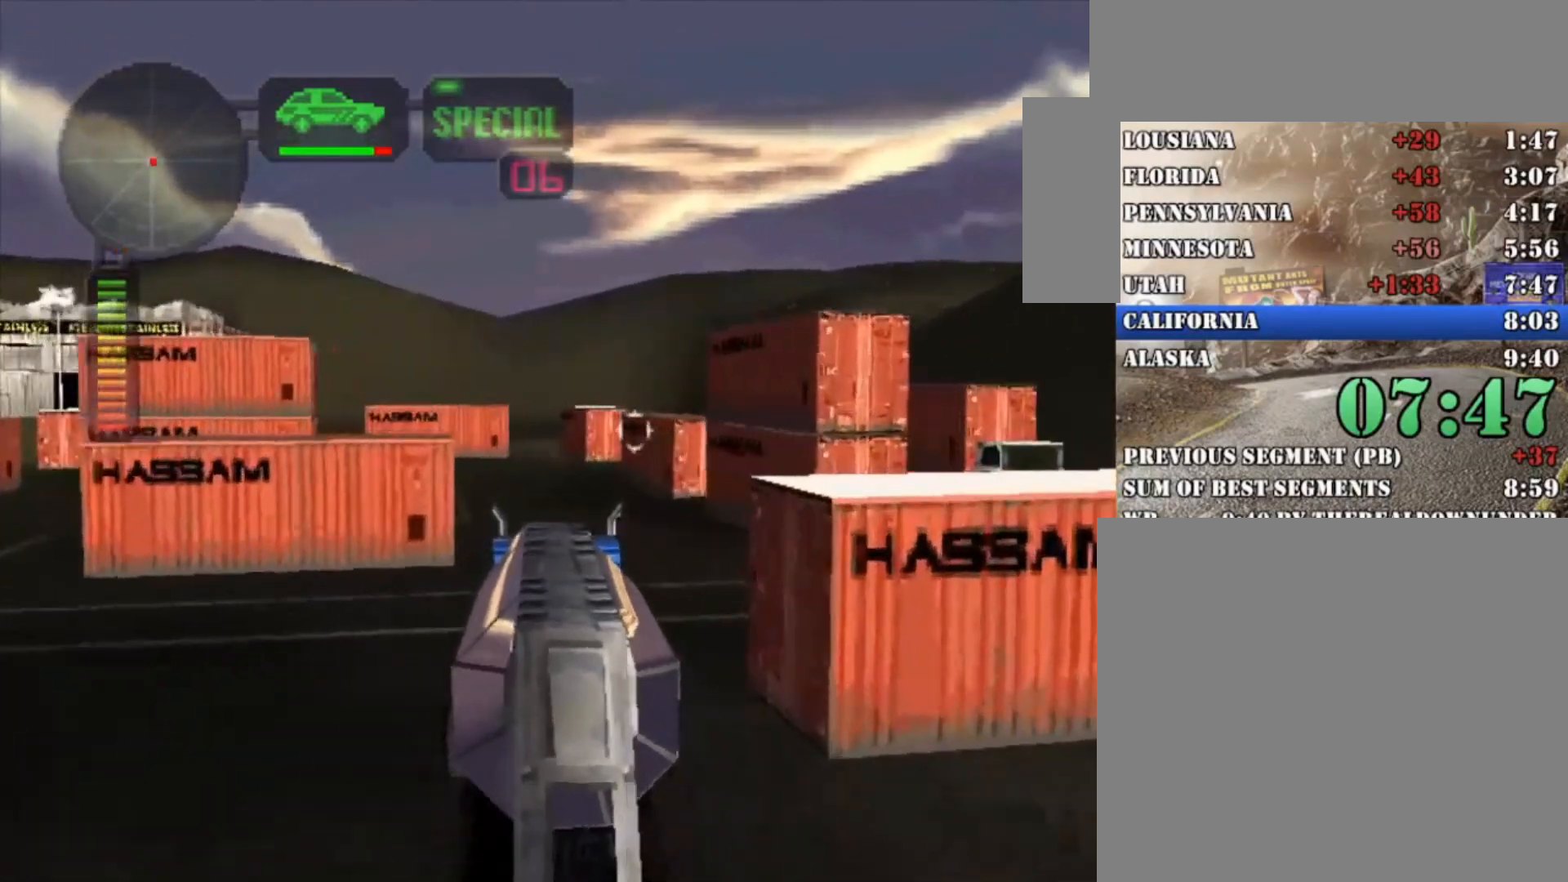
{"buttons": ["X"], "left_stick": "center", "right_stick": "center", "button_events": [[333, "R2", "up"], [400, "X", "down"]]}
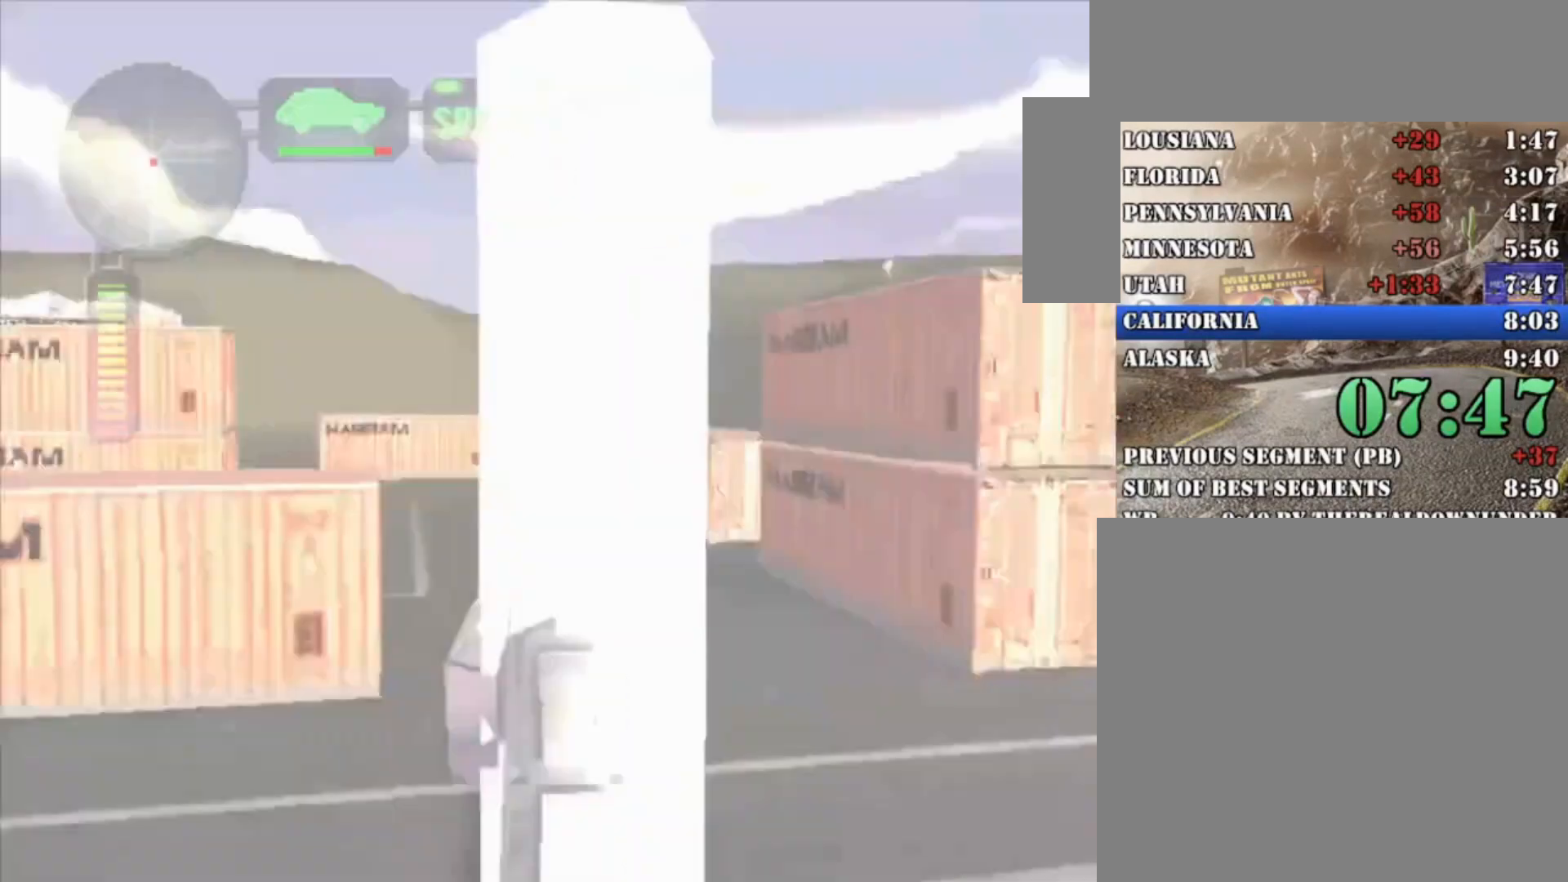
{"buttons": ["X"], "left_stick": "center", "right_stick": "center", "button_events": []}
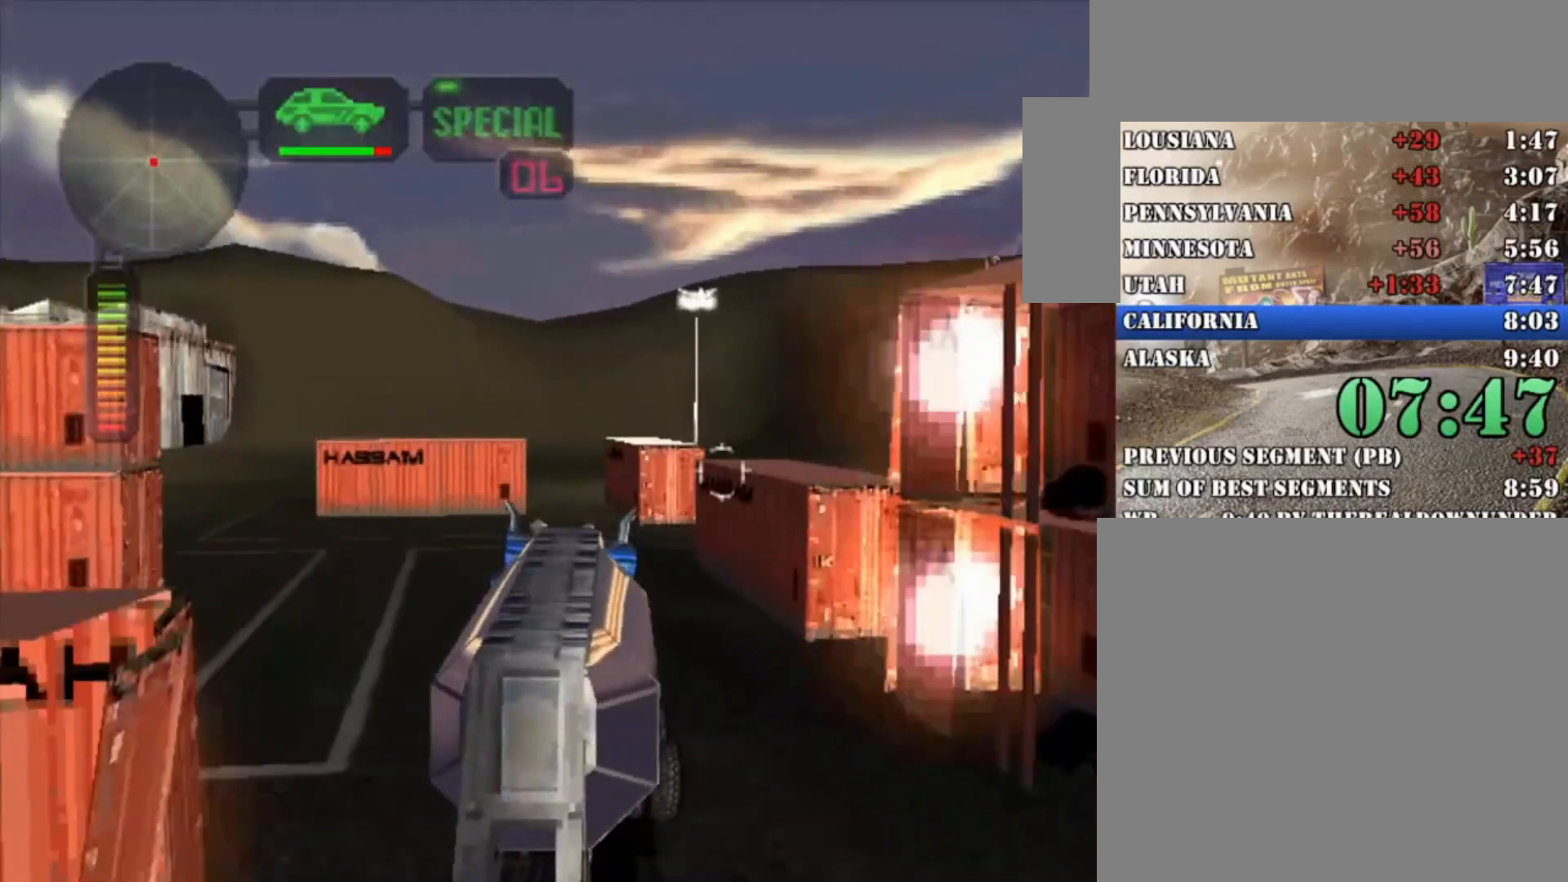
{"buttons": ["X"], "left_stick": "center", "right_stick": "center", "button_events": []}
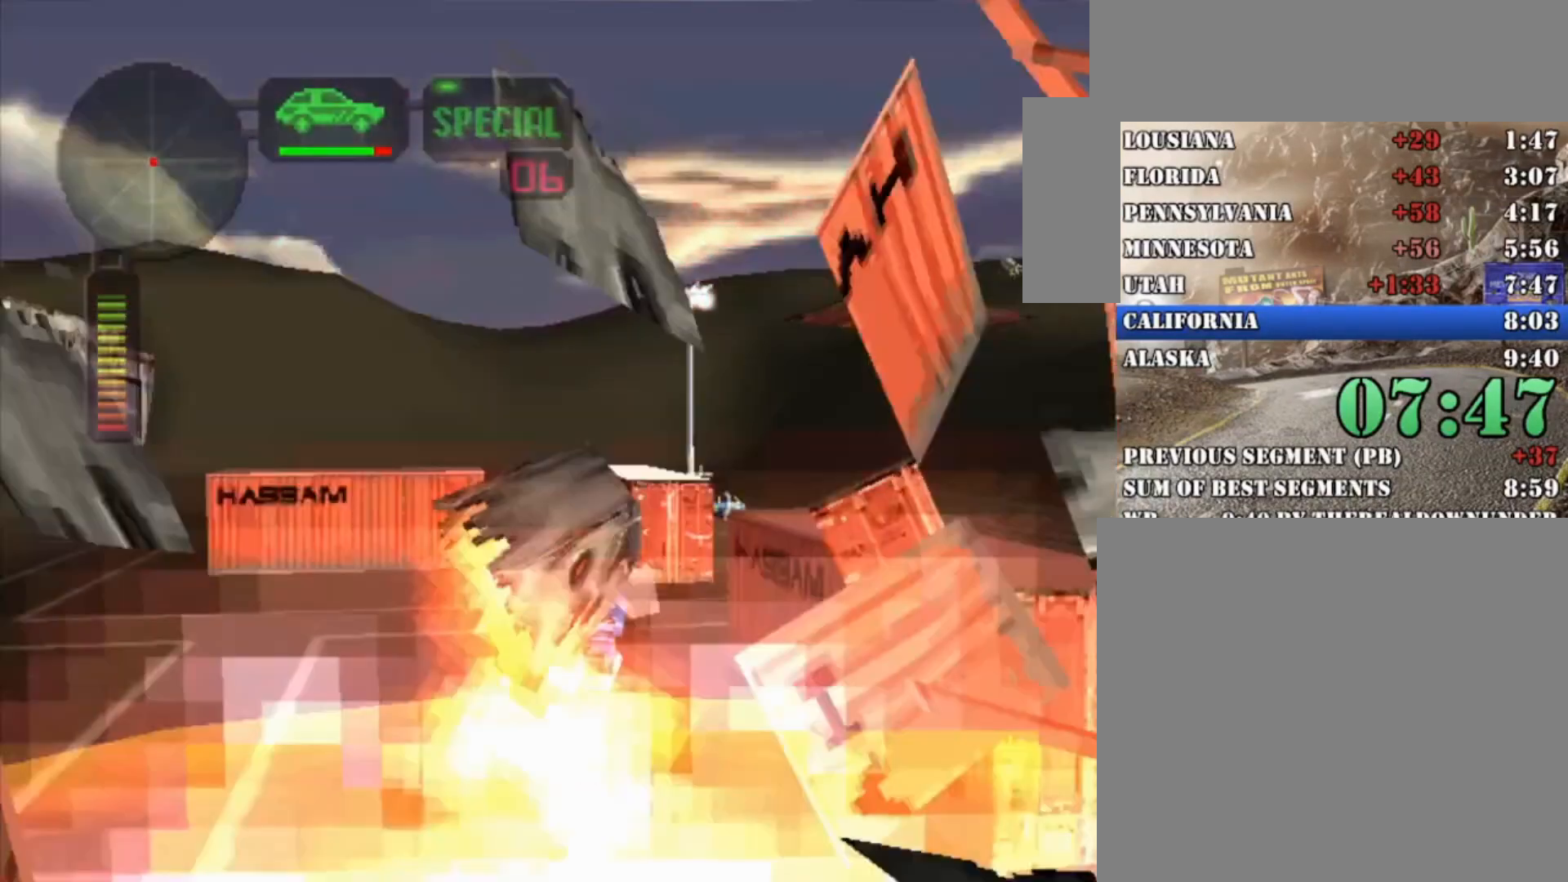
{"buttons": [], "left_stick": "left", "right_stick": "center", "button_events": [[300, "X", "up"]]}
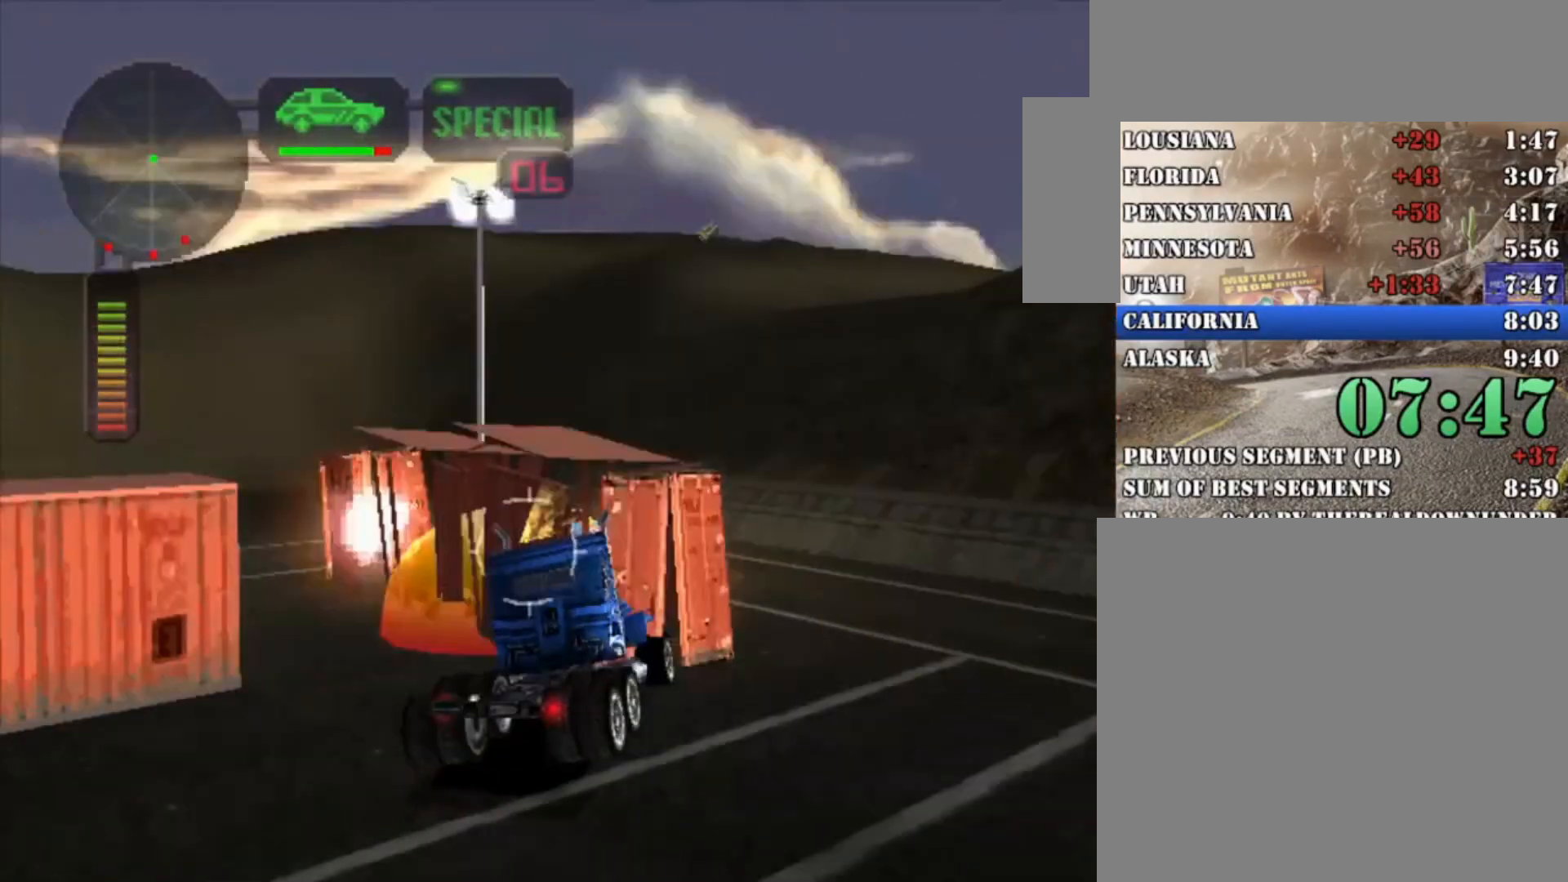
{"buttons": [], "left_stick": "center", "right_stick": "center", "button_events": []}
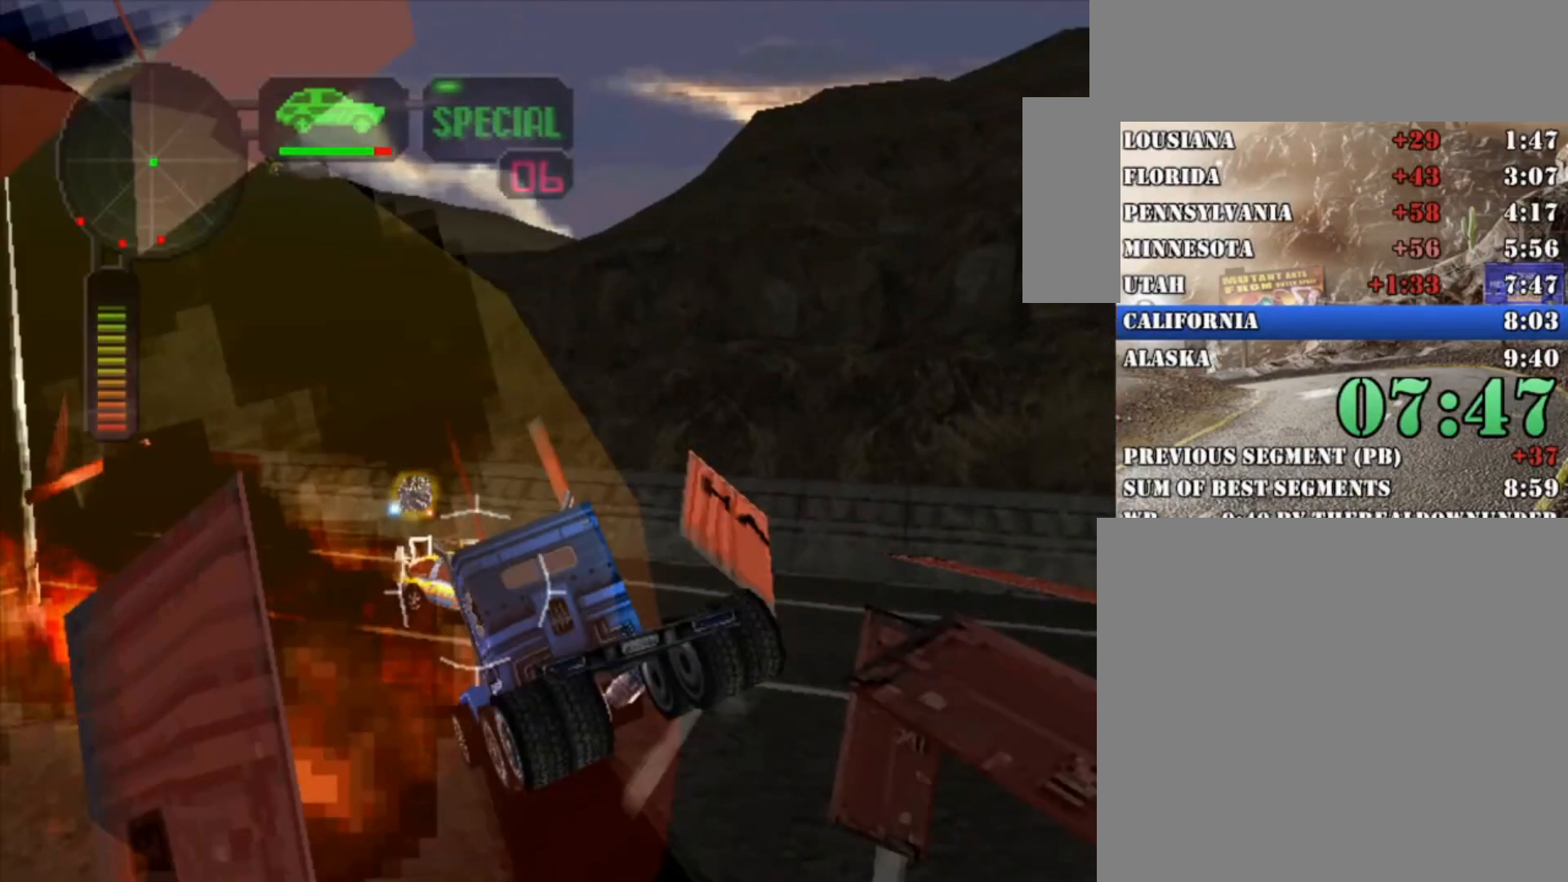
{"buttons": [], "left_stick": "center", "right_stick": "center", "button_events": [[267, "START", "down"], [433, "START", "up"]]}
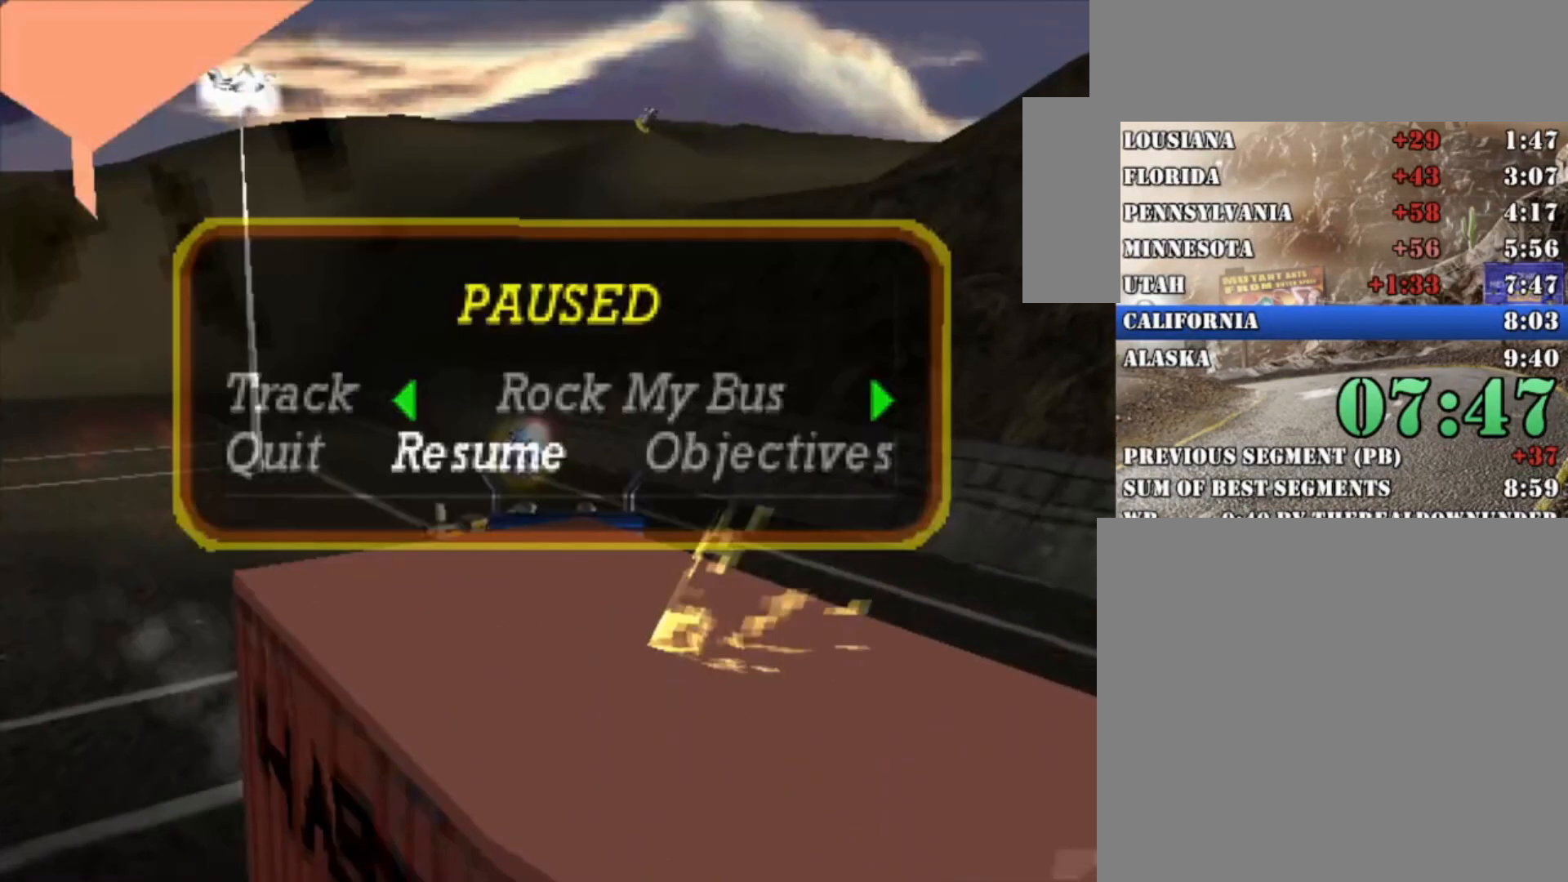
{"buttons": ["A"], "left_stick": "center", "right_stick": "center", "button_events": [[167, "DPAD_LEFT", "down"], [333, "DPAD_LEFT", "up"], [467, "A", "down"]]}
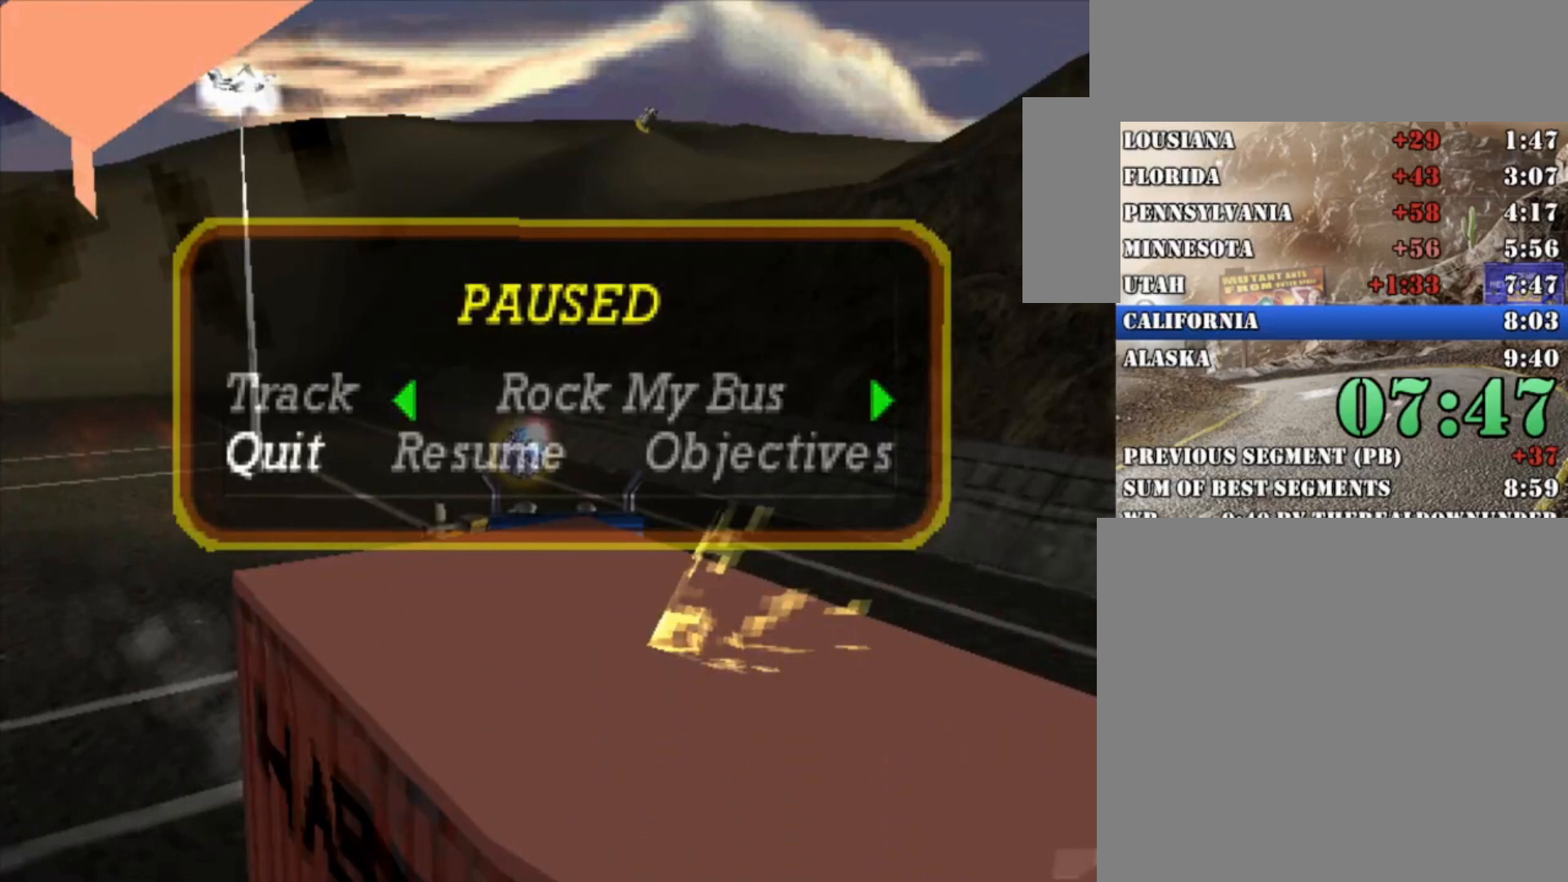
{"buttons": [], "left_stick": "center", "right_stick": "center", "button_events": [[100, "A", "up"], [100, "DPAD_LEFT", "down"], [233, "DPAD_LEFT", "up"]]}
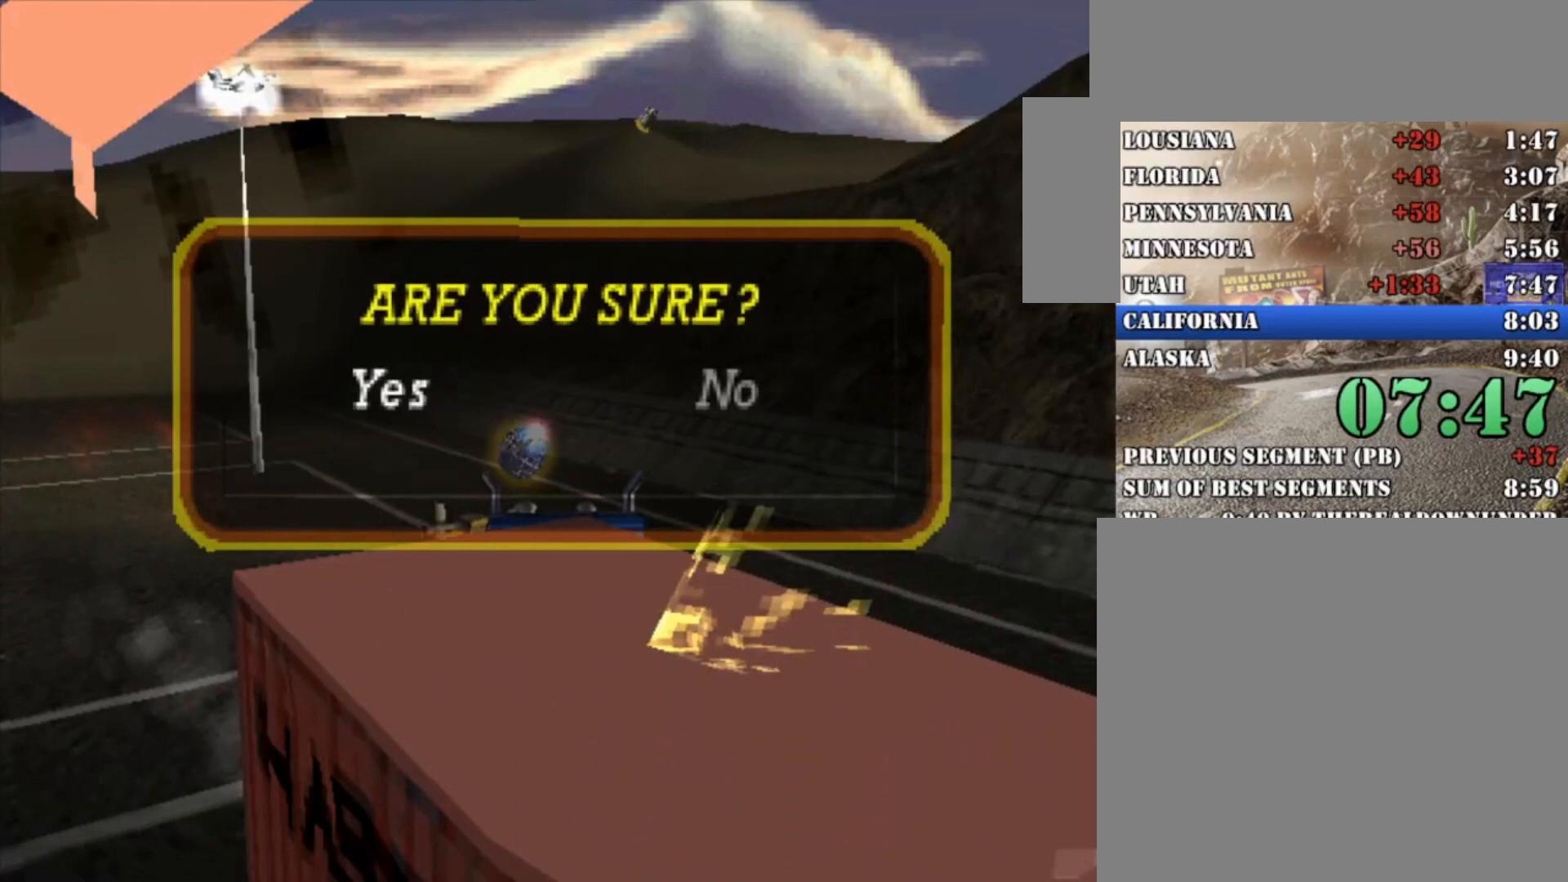
{"buttons": [], "left_stick": "center", "right_stick": "center", "button_events": []}
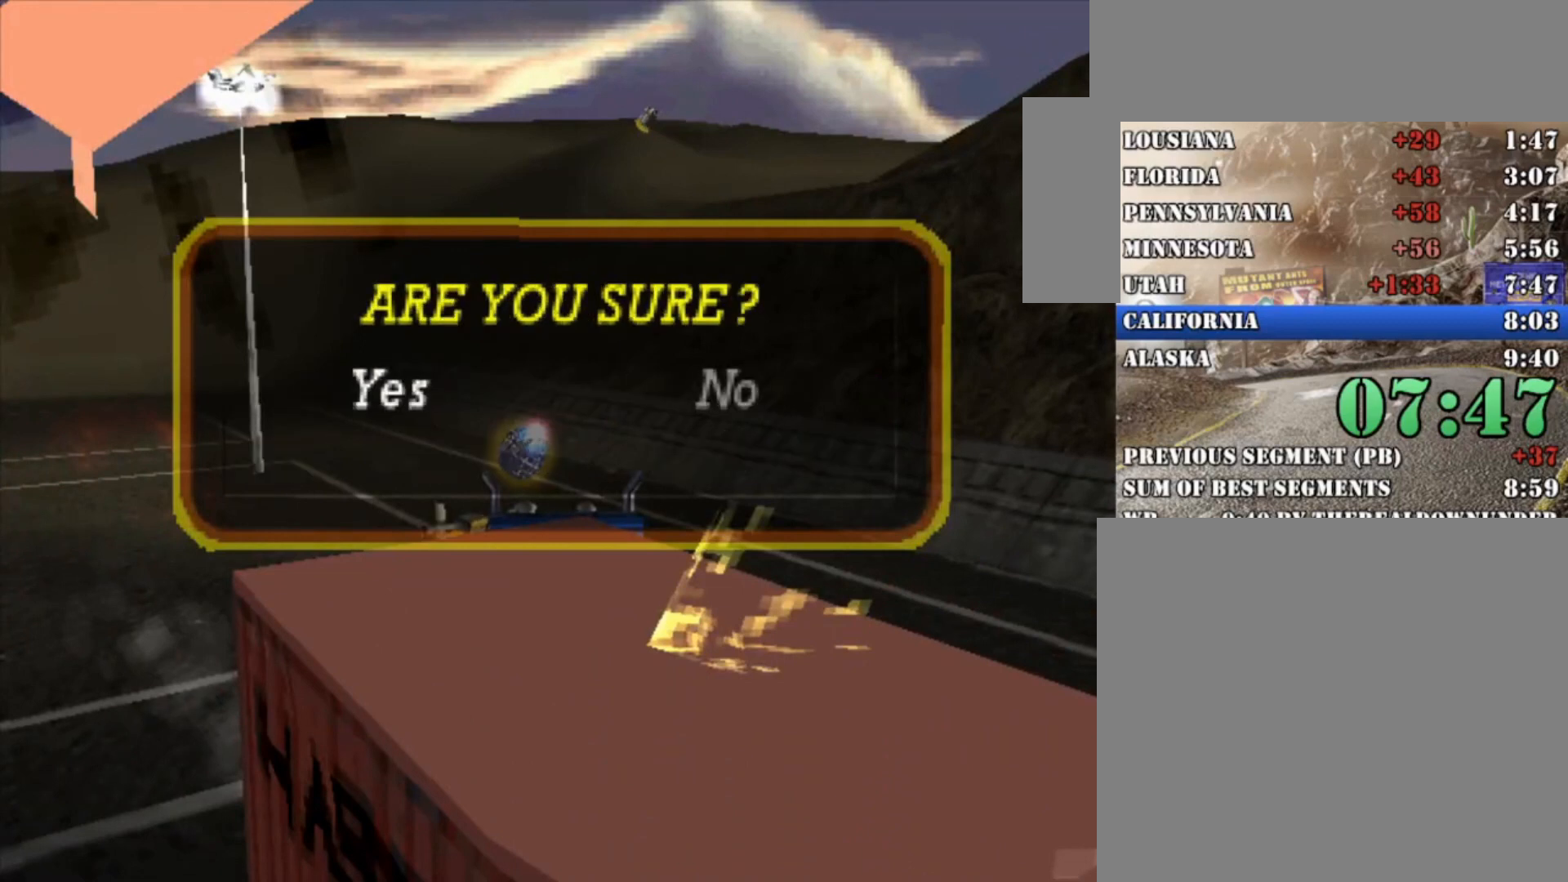
{"buttons": [], "left_stick": "center", "right_stick": "center", "button_events": [[67, "A", "down"], [200, "A", "up"]]}
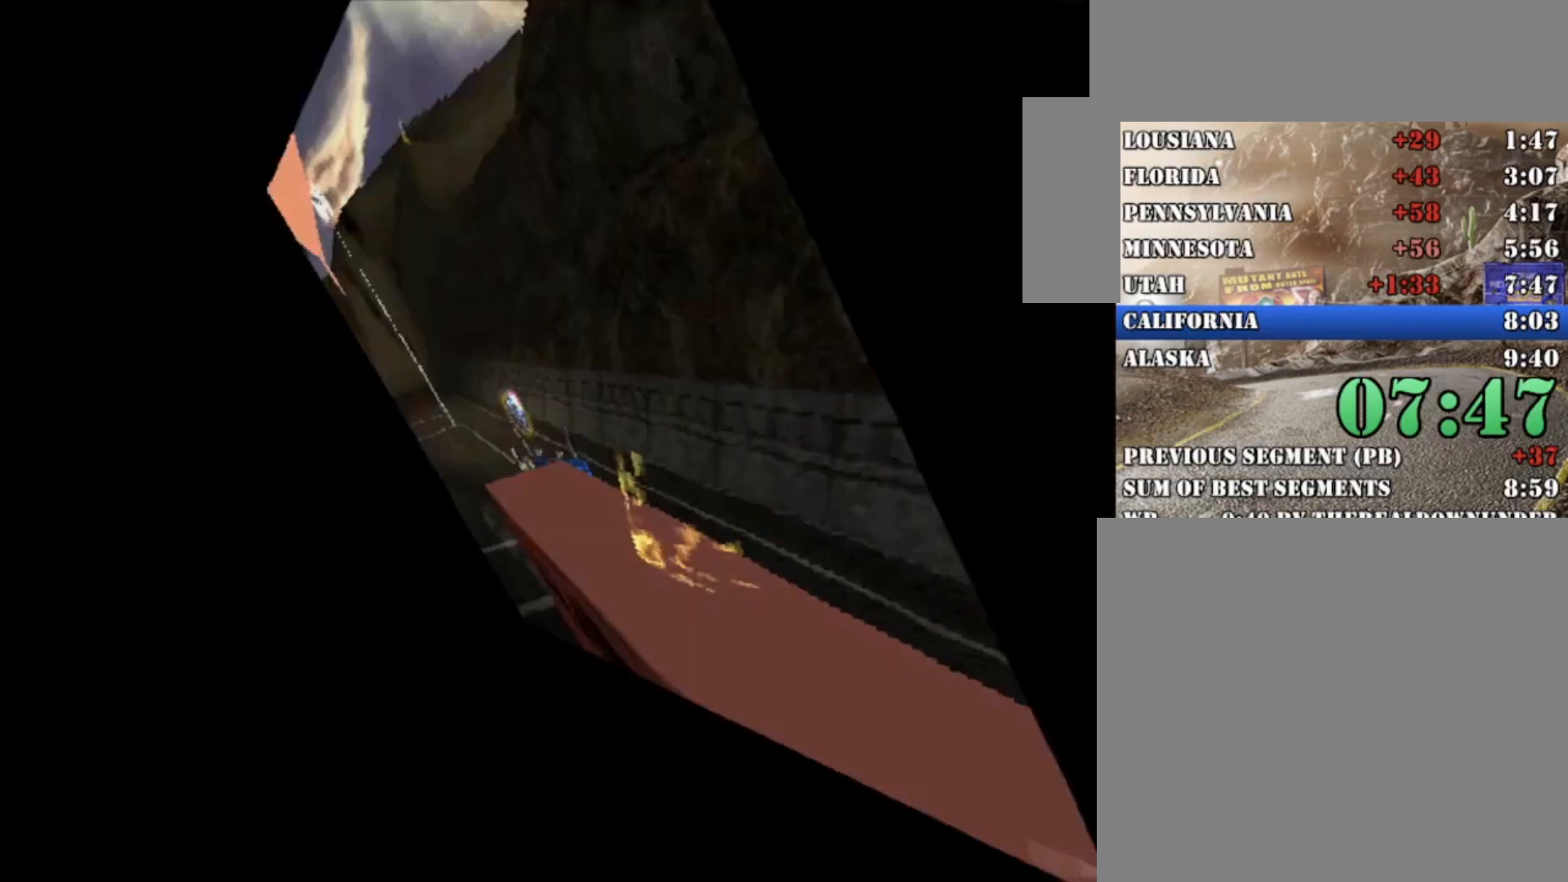
{"buttons": [], "left_stick": "center", "right_stick": "center", "button_events": []}
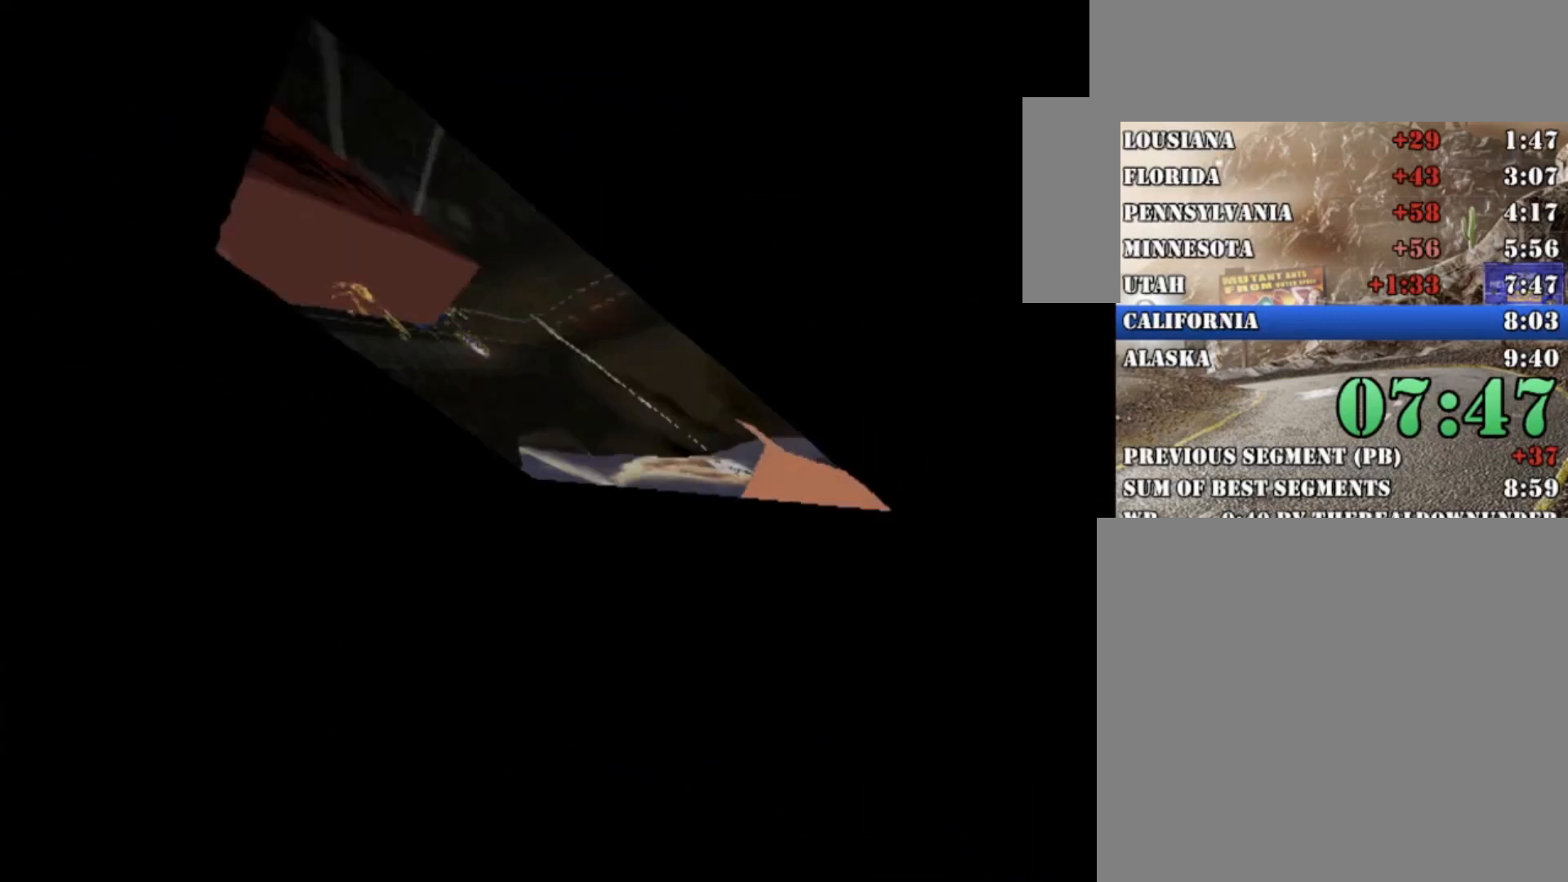
{"buttons": [], "left_stick": "center", "right_stick": "center", "button_events": []}
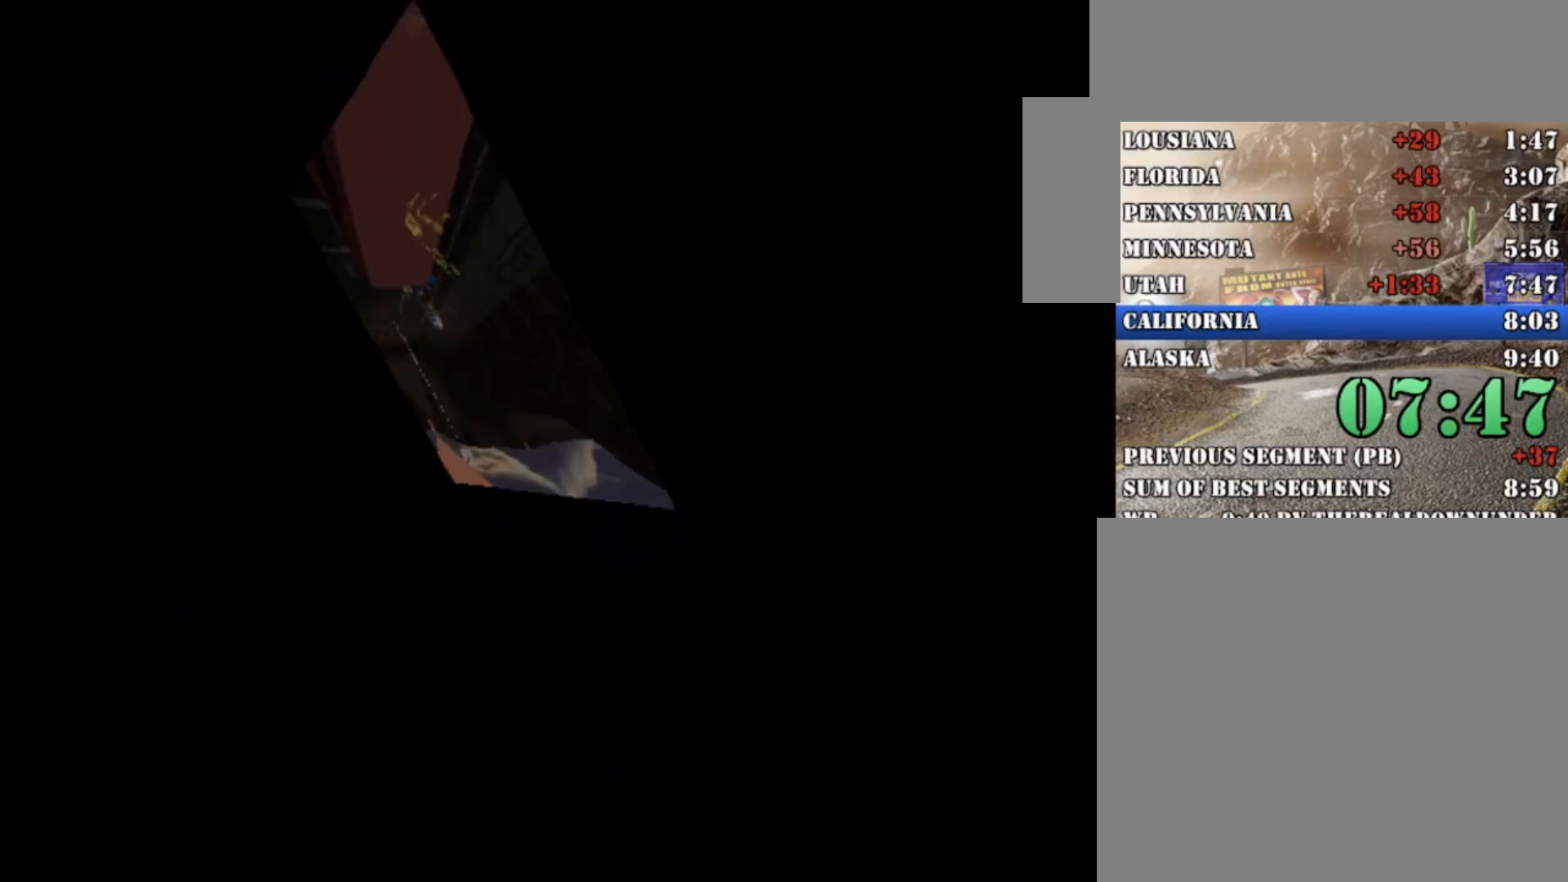
{"buttons": [], "left_stick": "center", "right_stick": "center", "button_events": []}
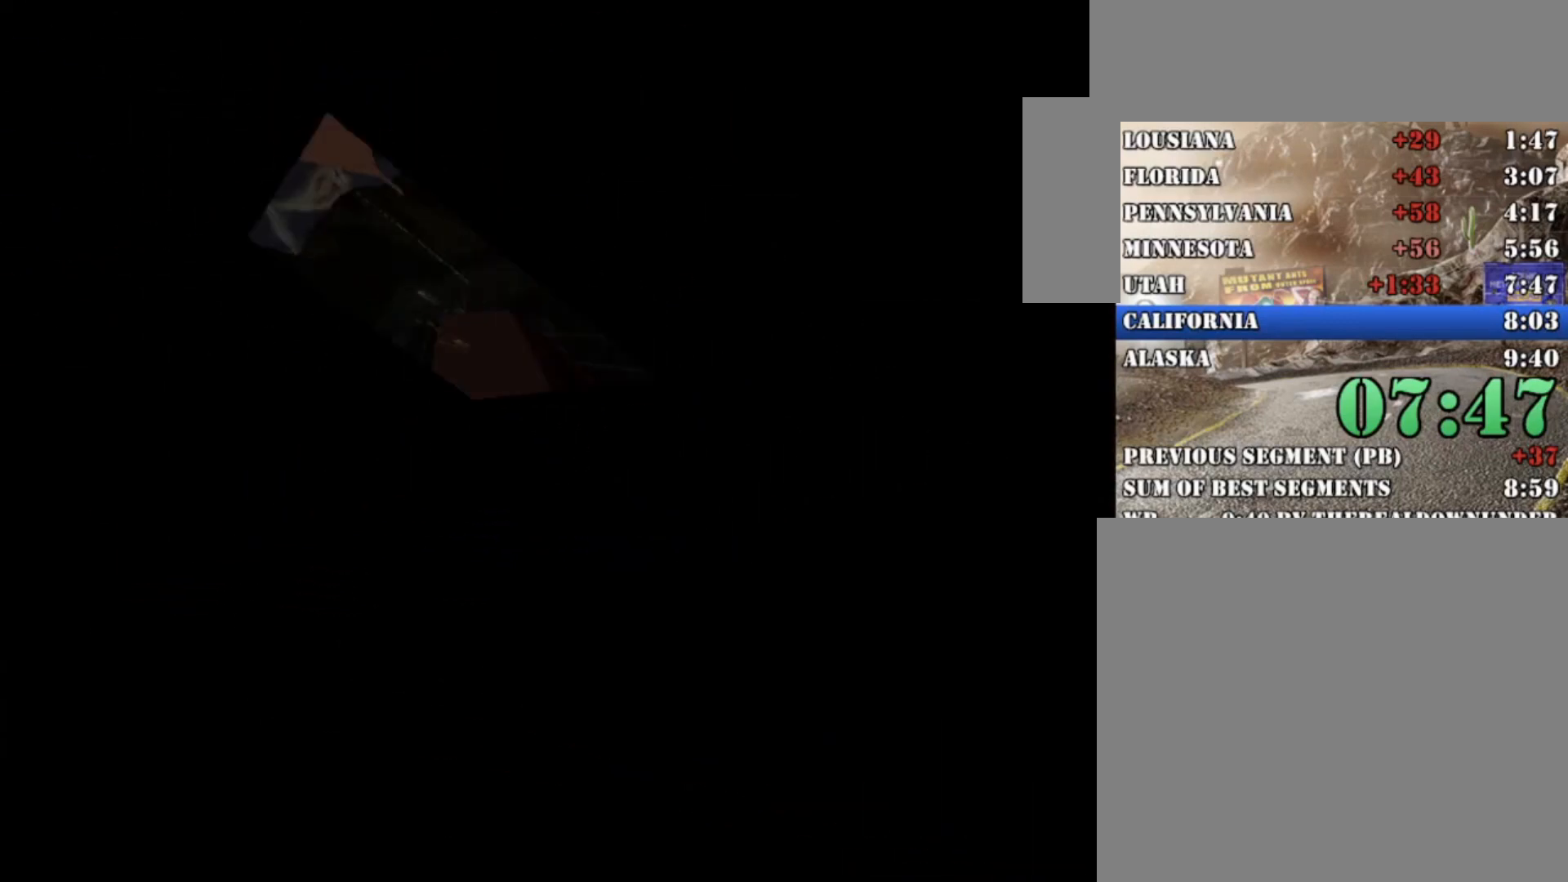
{"buttons": [], "left_stick": "center", "right_stick": "center", "button_events": []}
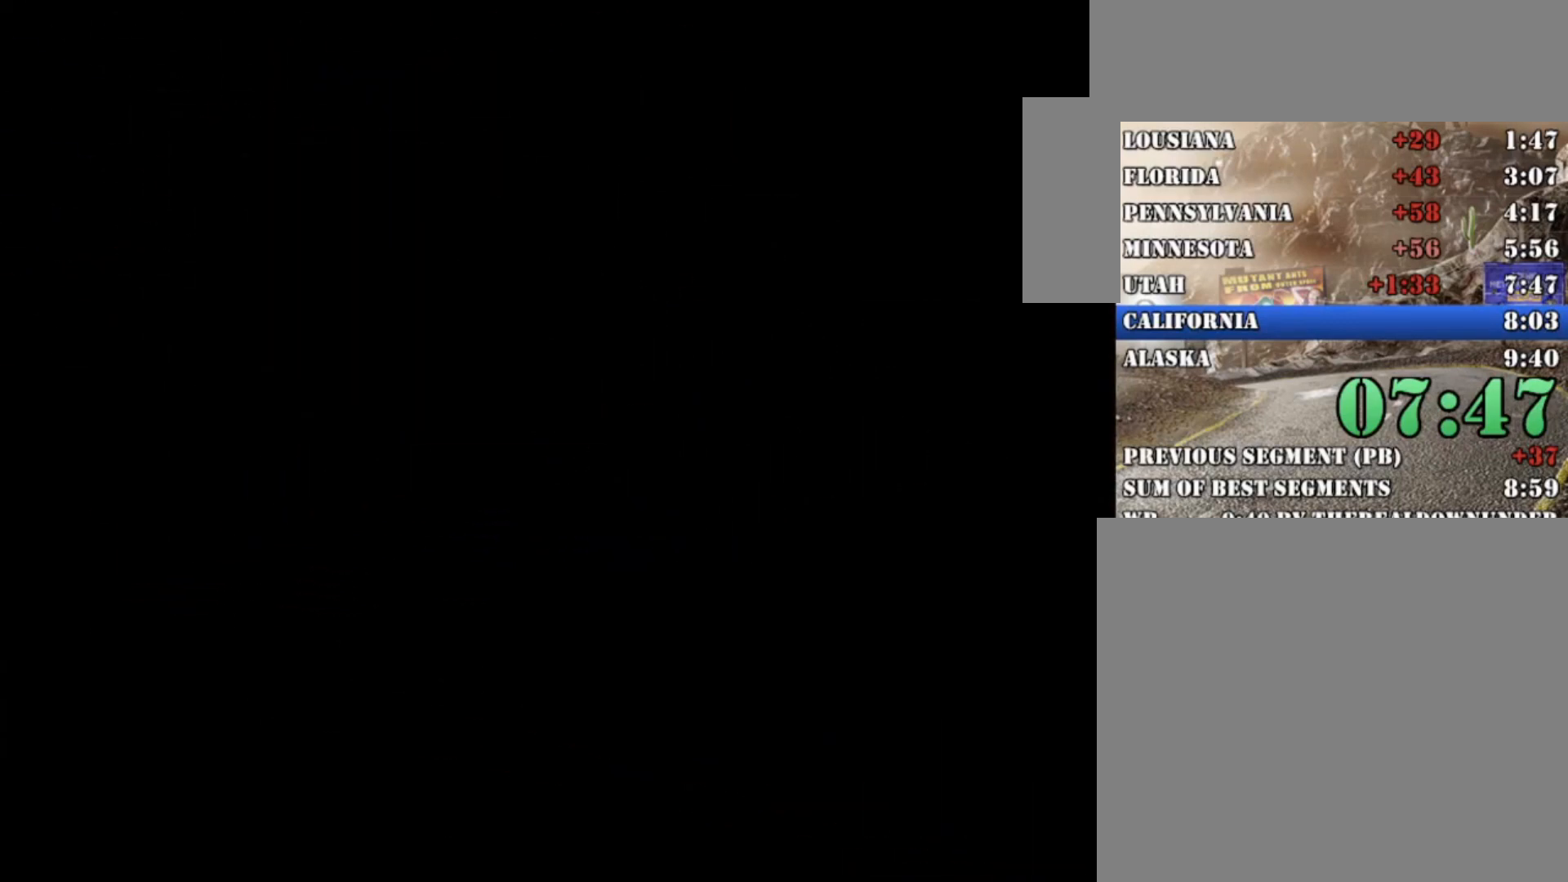
{"buttons": [], "left_stick": "center", "right_stick": "center", "button_events": []}
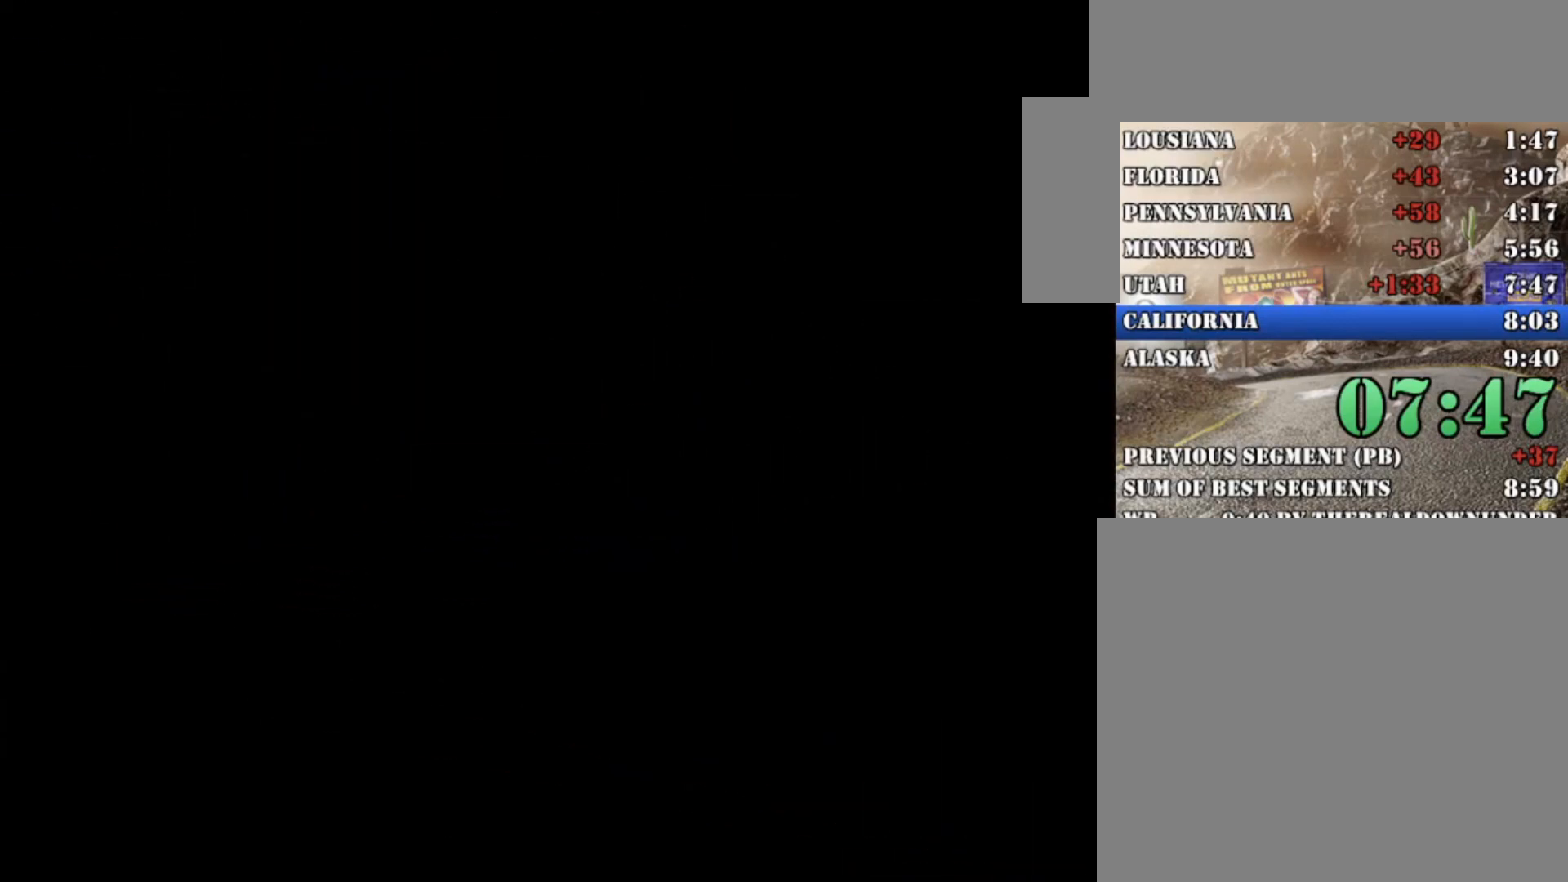
{"buttons": [], "left_stick": "center", "right_stick": "center", "button_events": [[100, "START", "down"], [267, "START", "up"]]}